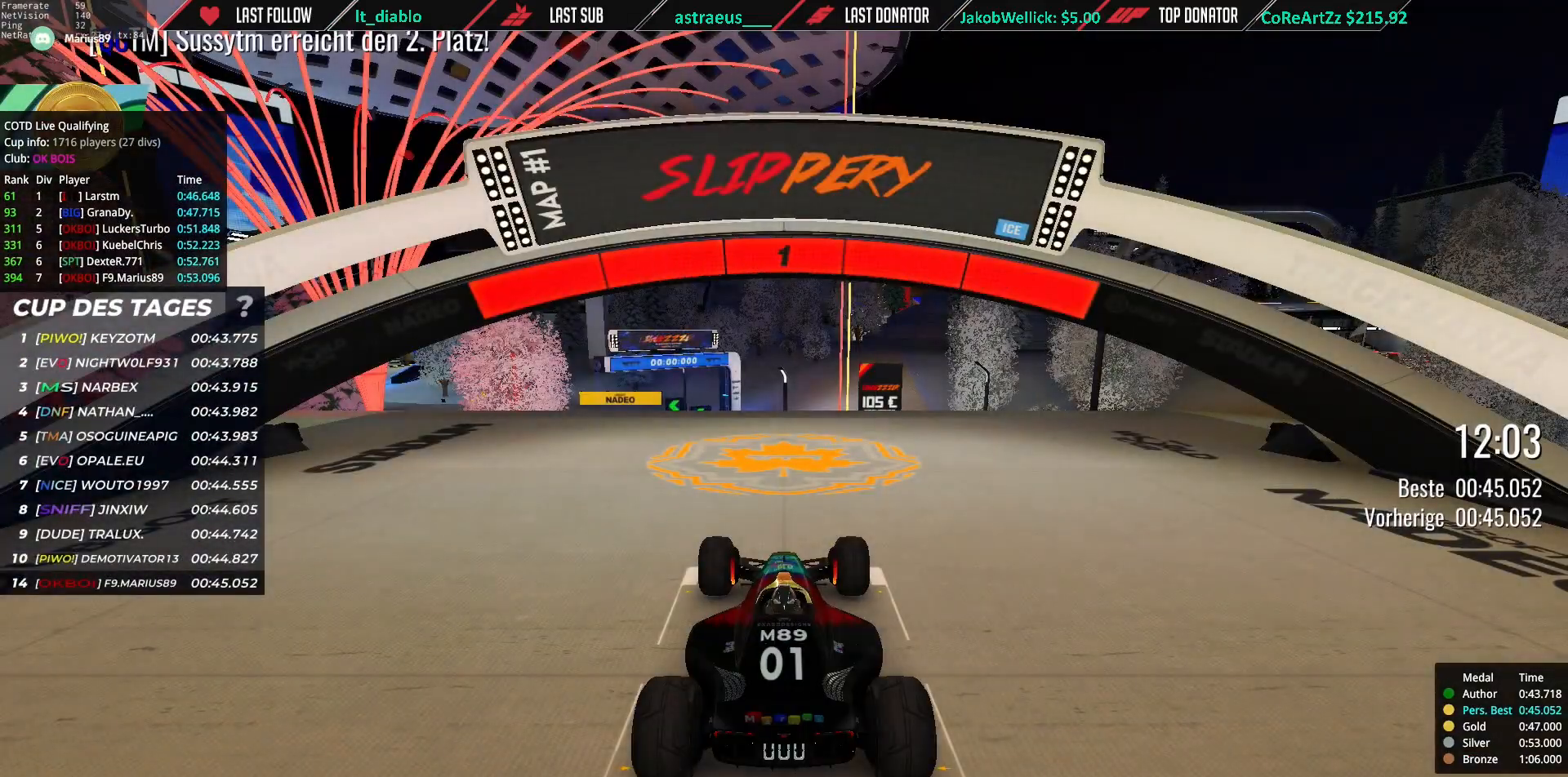
Gameplay with keyboard; each line is a JSON object with the keys held at the frame after it. "events" lists presses ("down") and releases ("up") of "down", "left", "right" and "up" between this image and that frame as [ms after this image, input, new state], when the widget could be followed in between. No other keys are recorded. Mouse input is not recorded.
{"keys": ["up"], "events": [[367, "up", "down"]]}
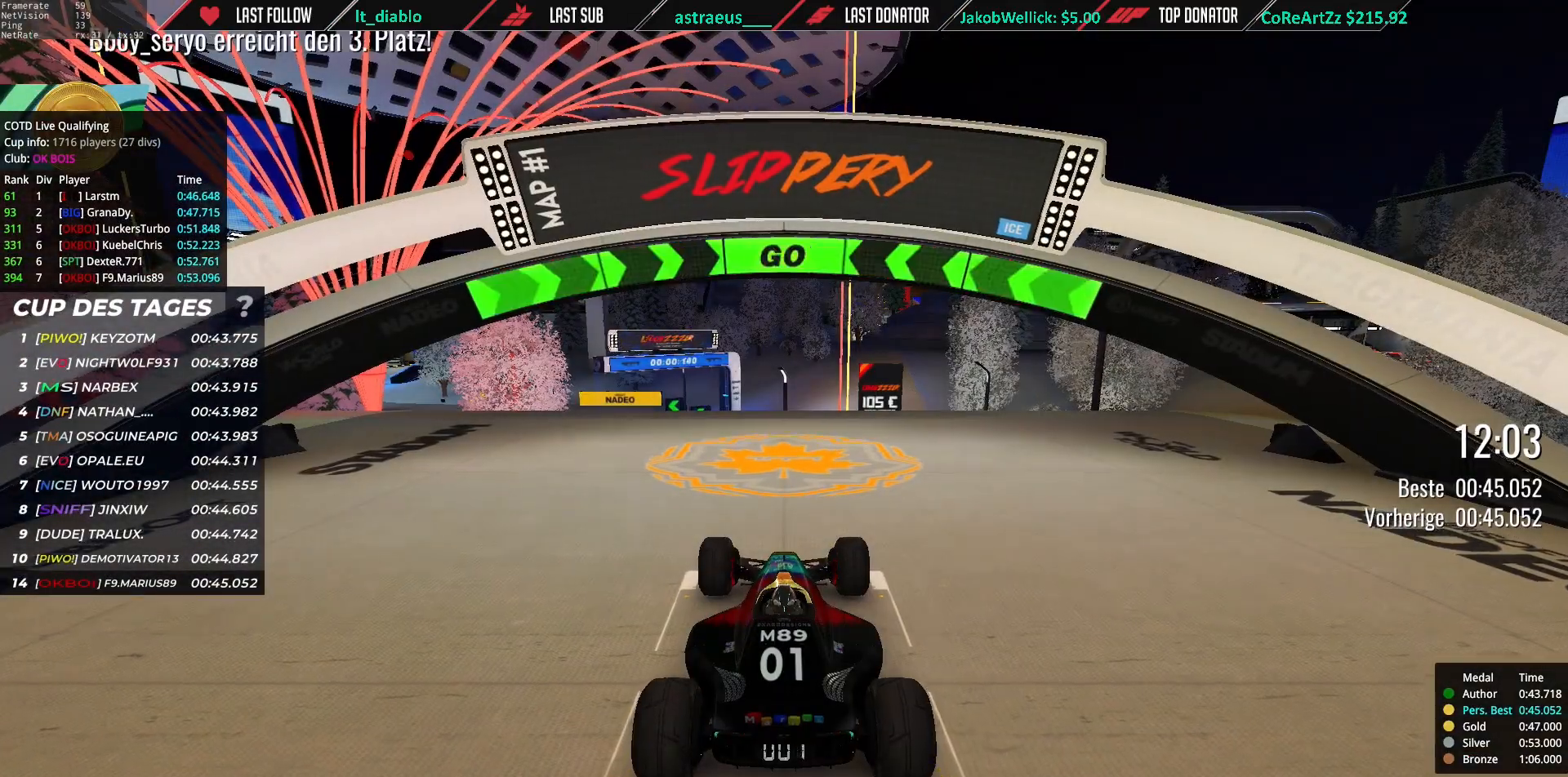
{"keys": ["up"], "events": []}
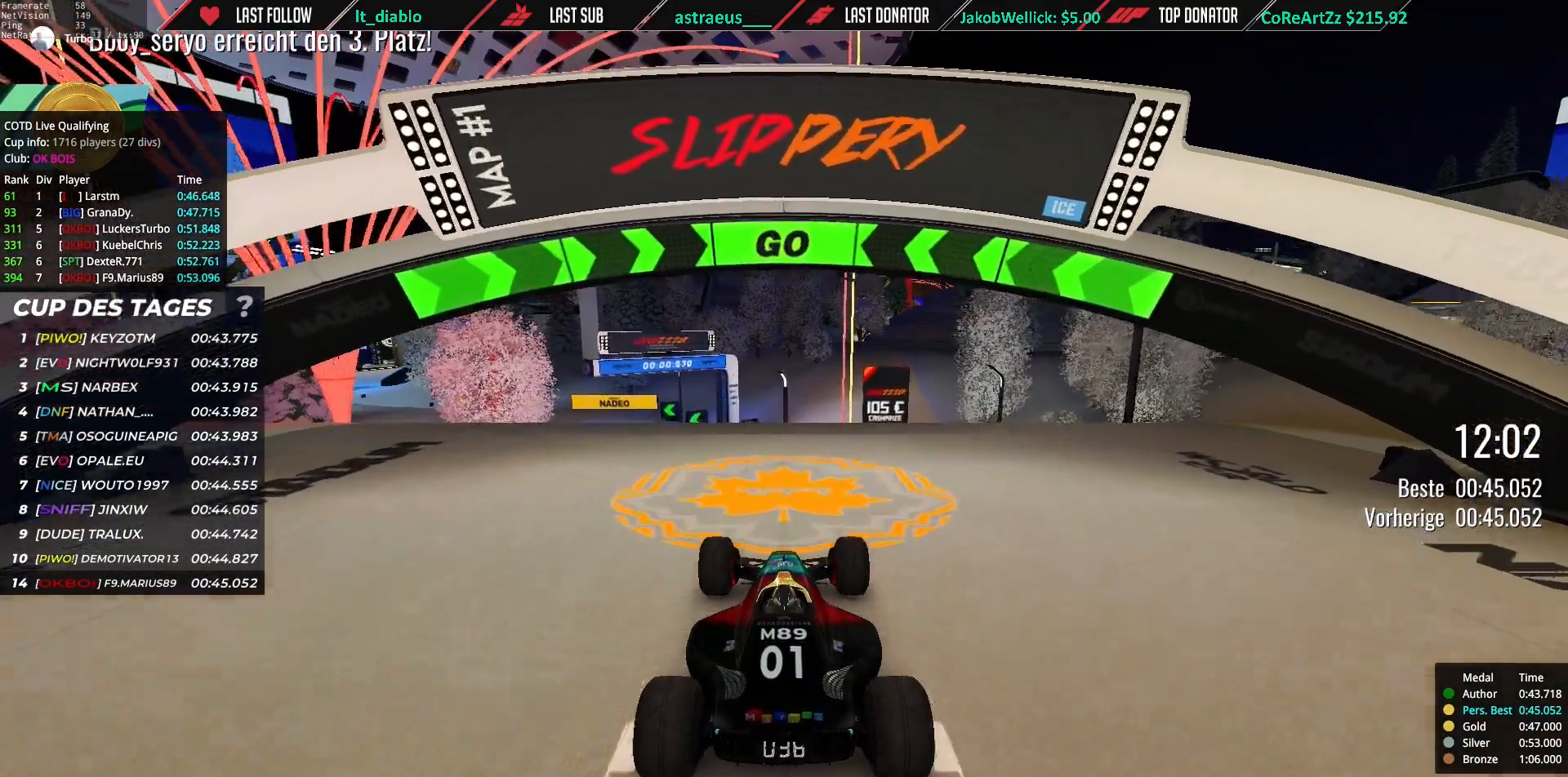
{"keys": ["left", "up"], "events": [[400, "left", "down"]]}
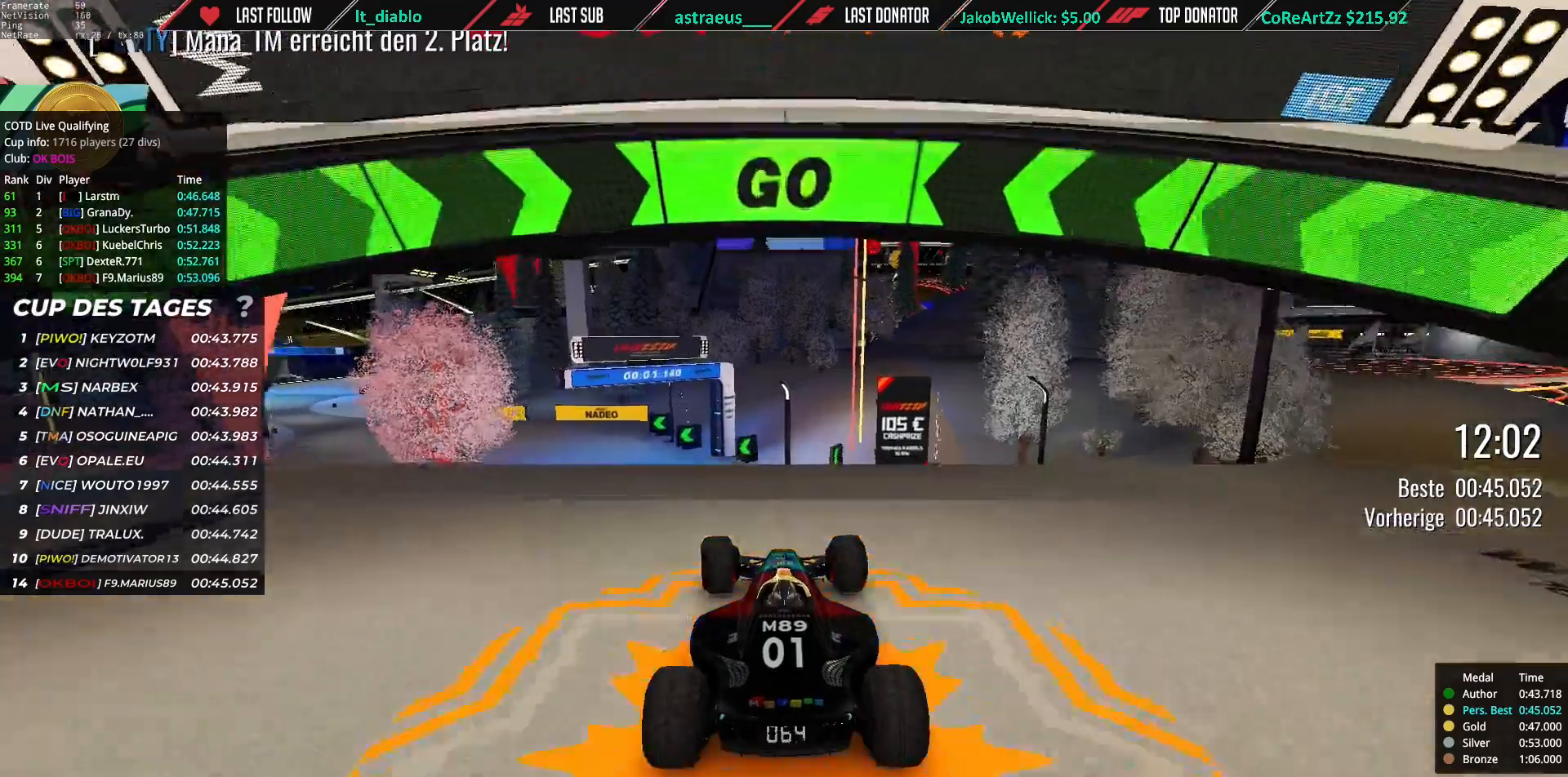
{"keys": ["up"], "events": [[134, "left", "up"], [167, "right", "down"], [234, "right", "up"]]}
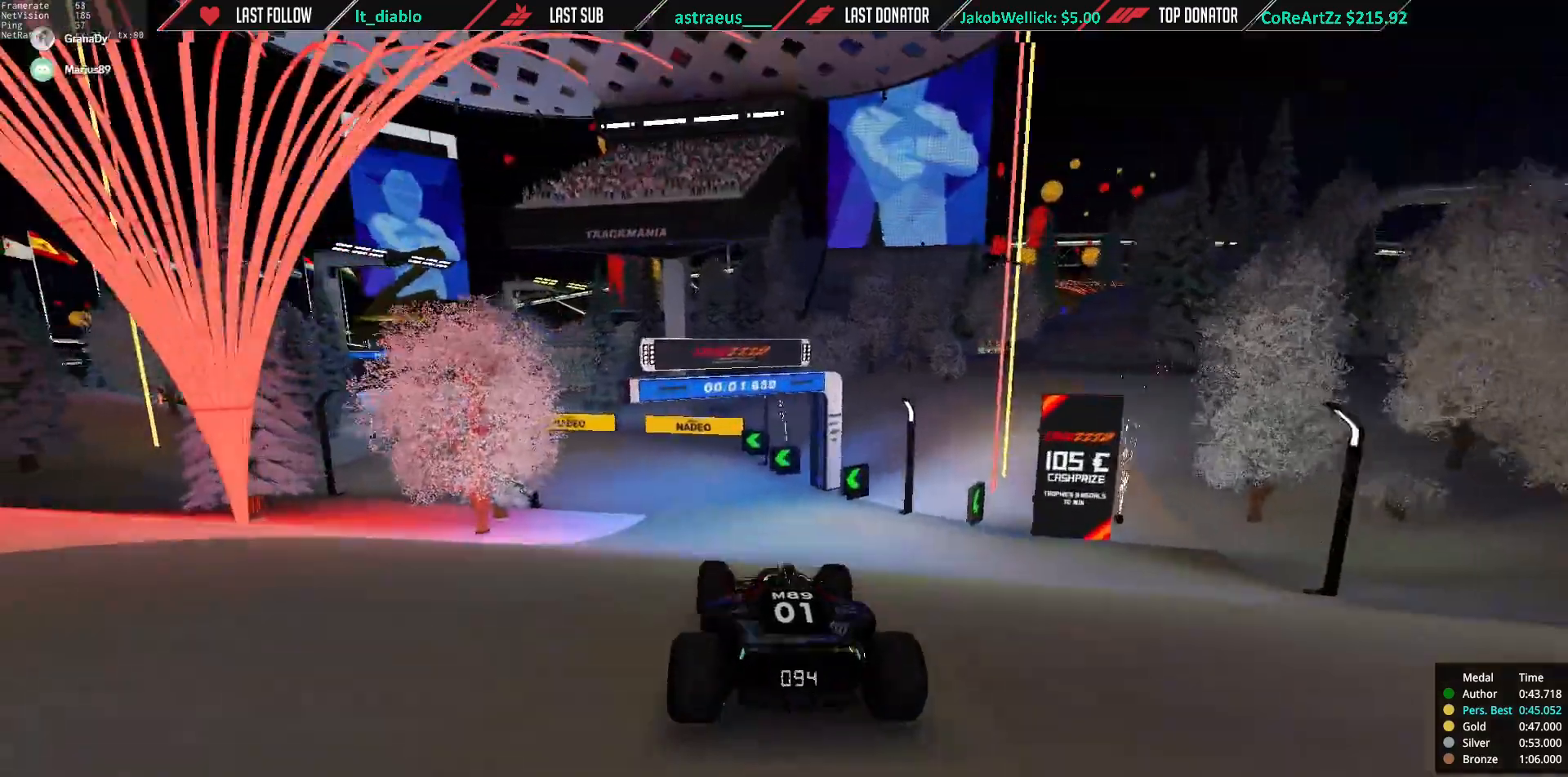
{"keys": ["left", "up"], "events": [[300, "left", "down"]]}
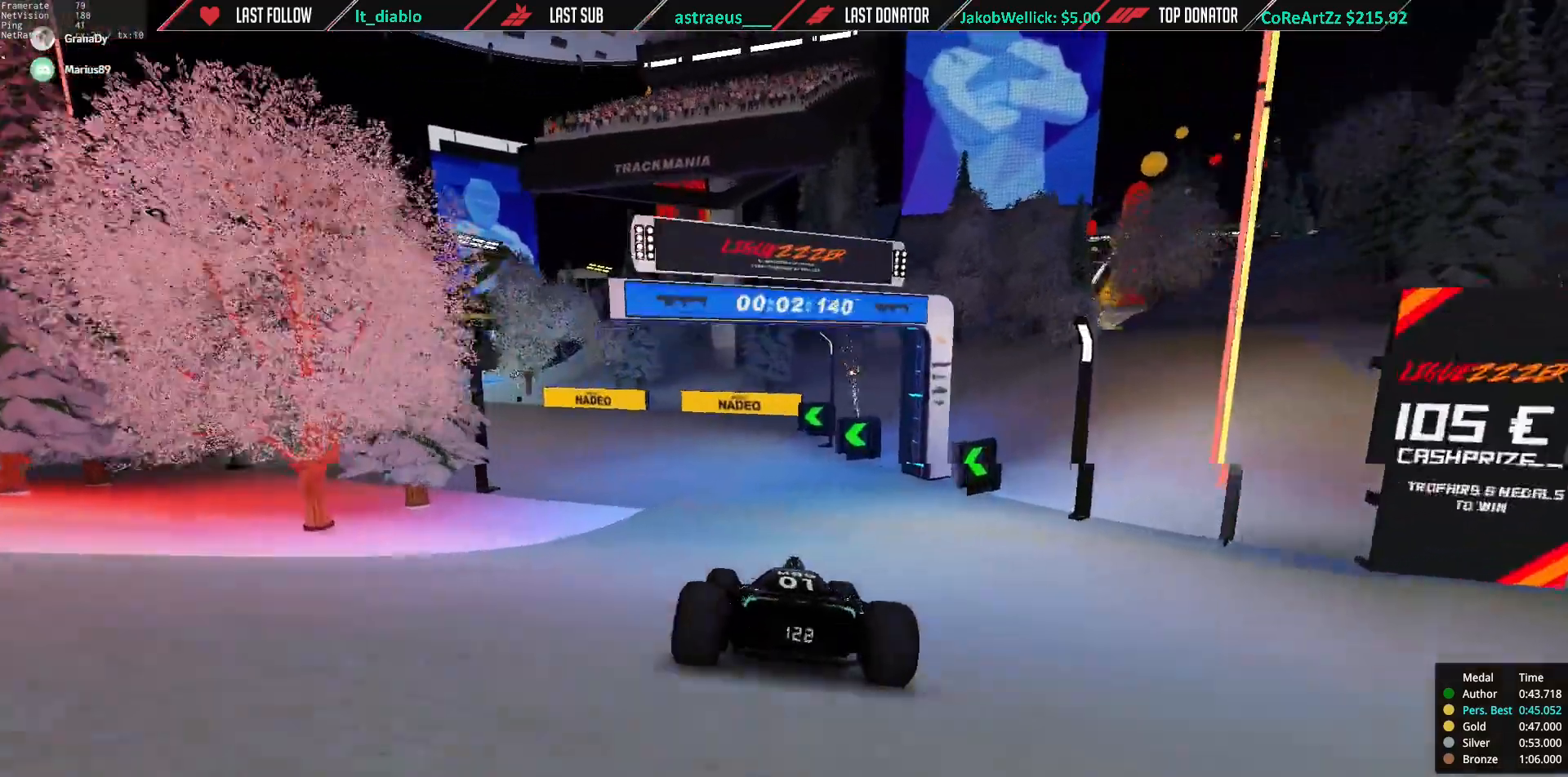
{"keys": ["left", "up"], "events": []}
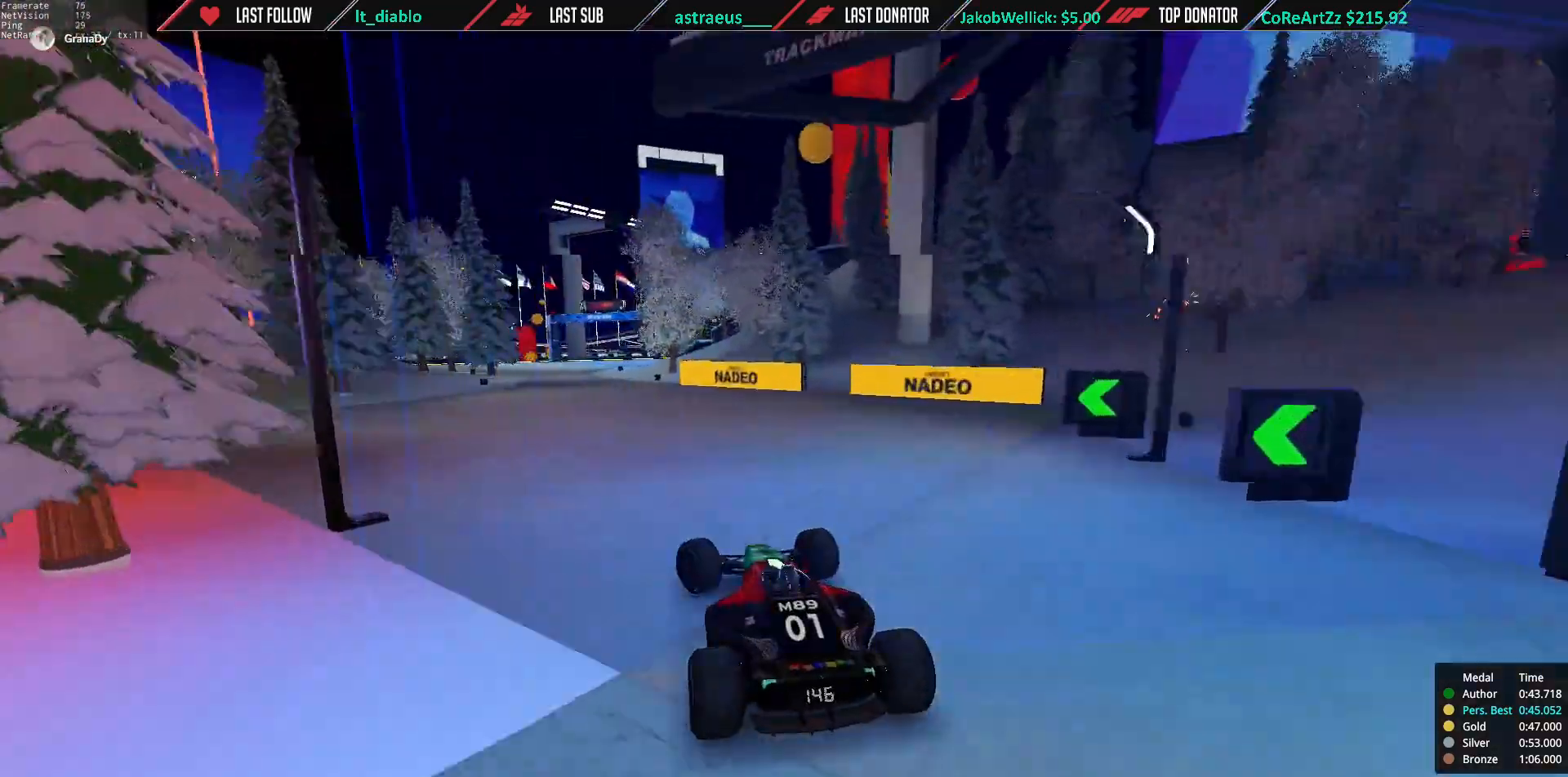
{"keys": ["up"], "events": [[50, "left", "up"], [83, "right", "down"], [217, "right", "up"]]}
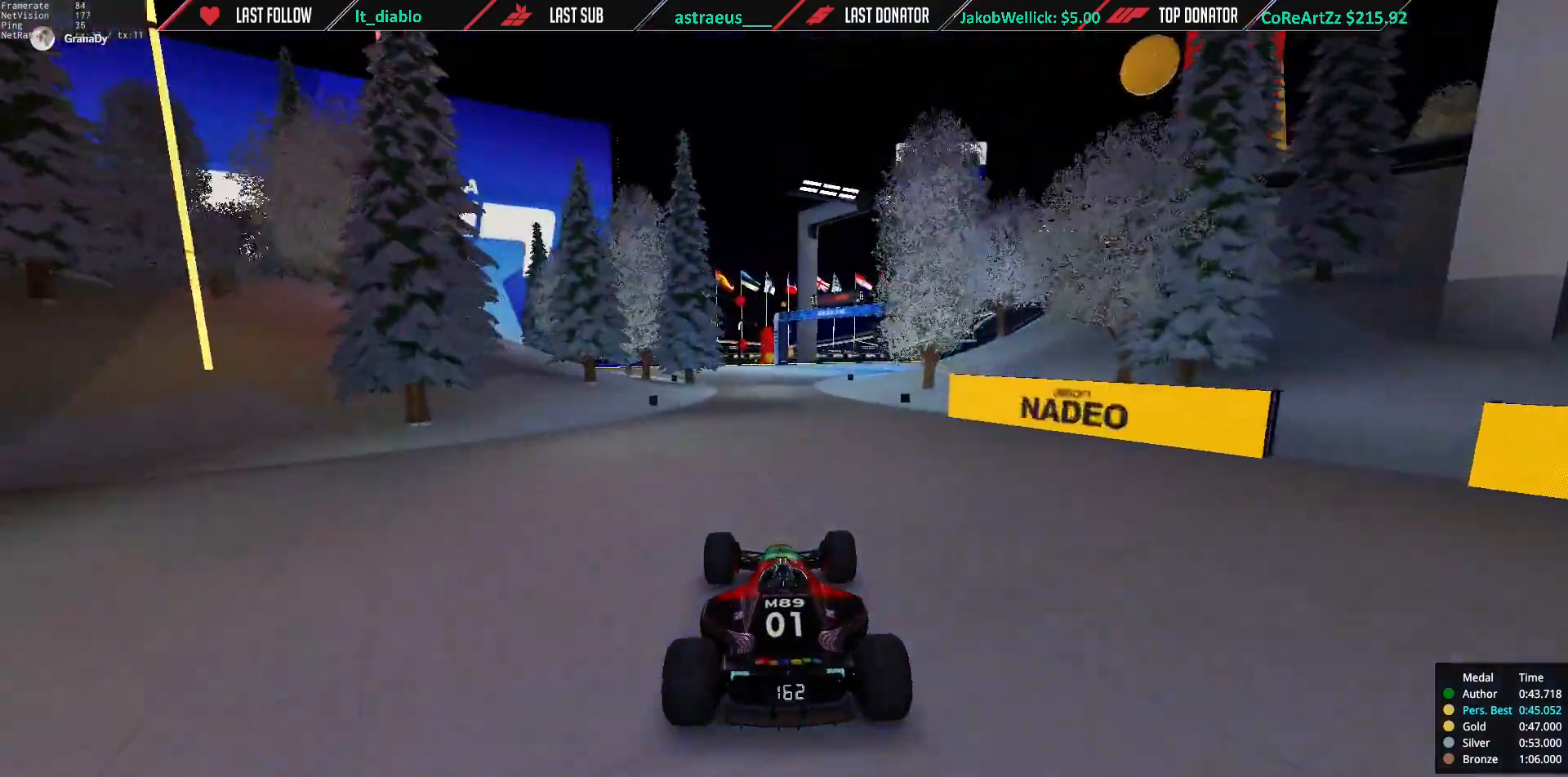
{"keys": ["right", "up"], "events": [[317, "right", "down"]]}
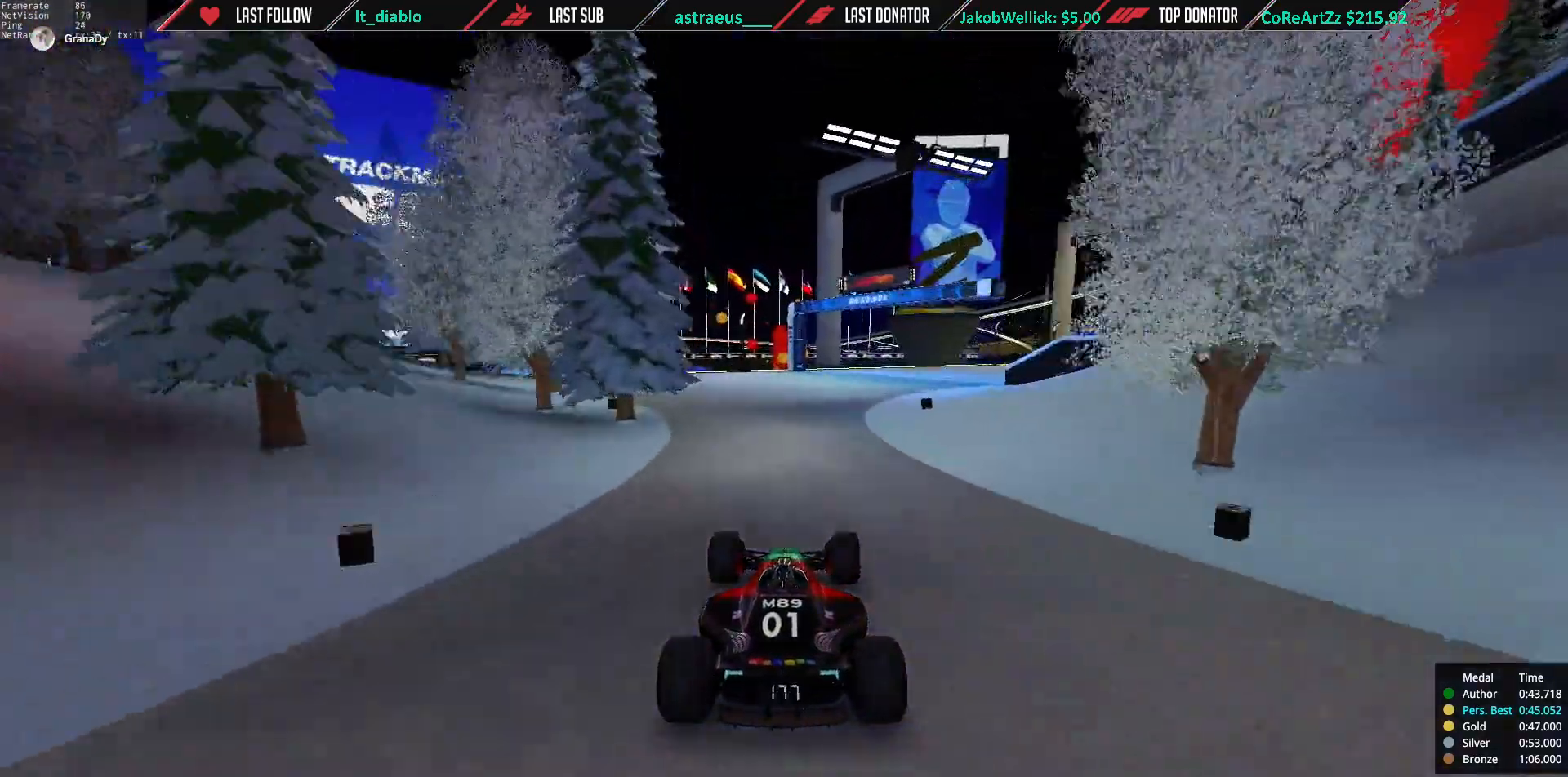
{"keys": ["right", "up"], "events": []}
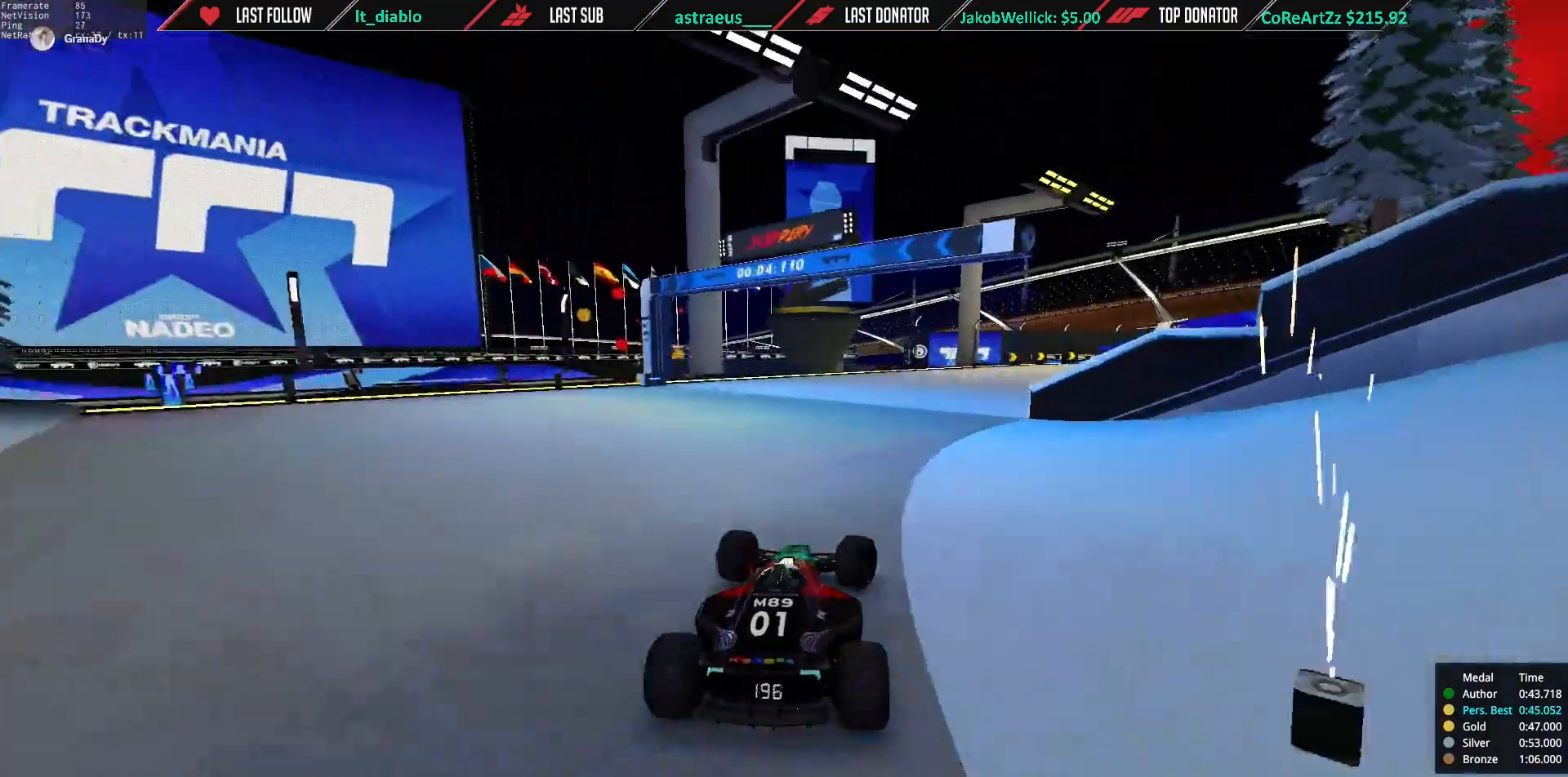
{"keys": ["right", "up"], "events": []}
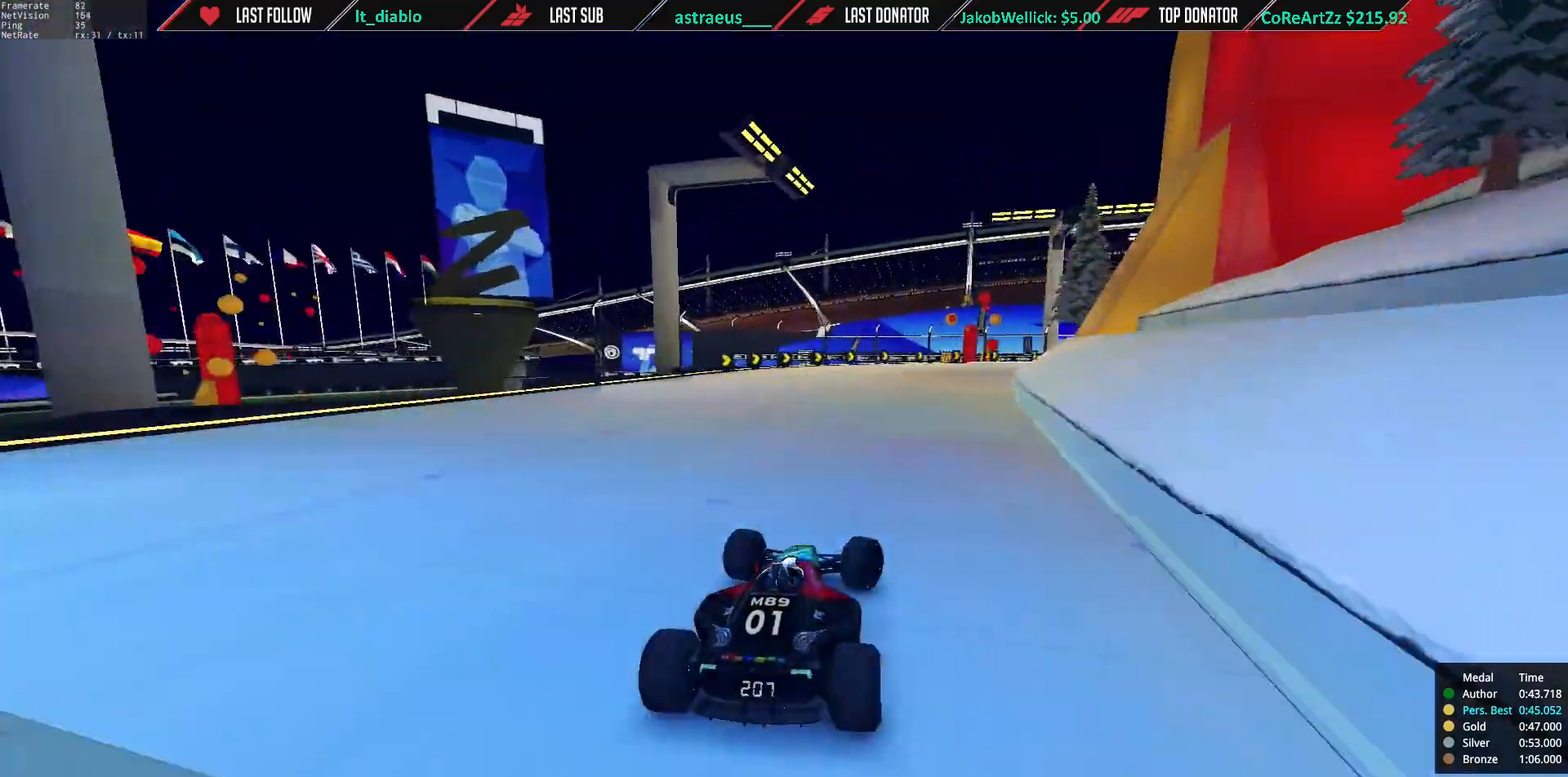
{"keys": ["right", "up"], "events": []}
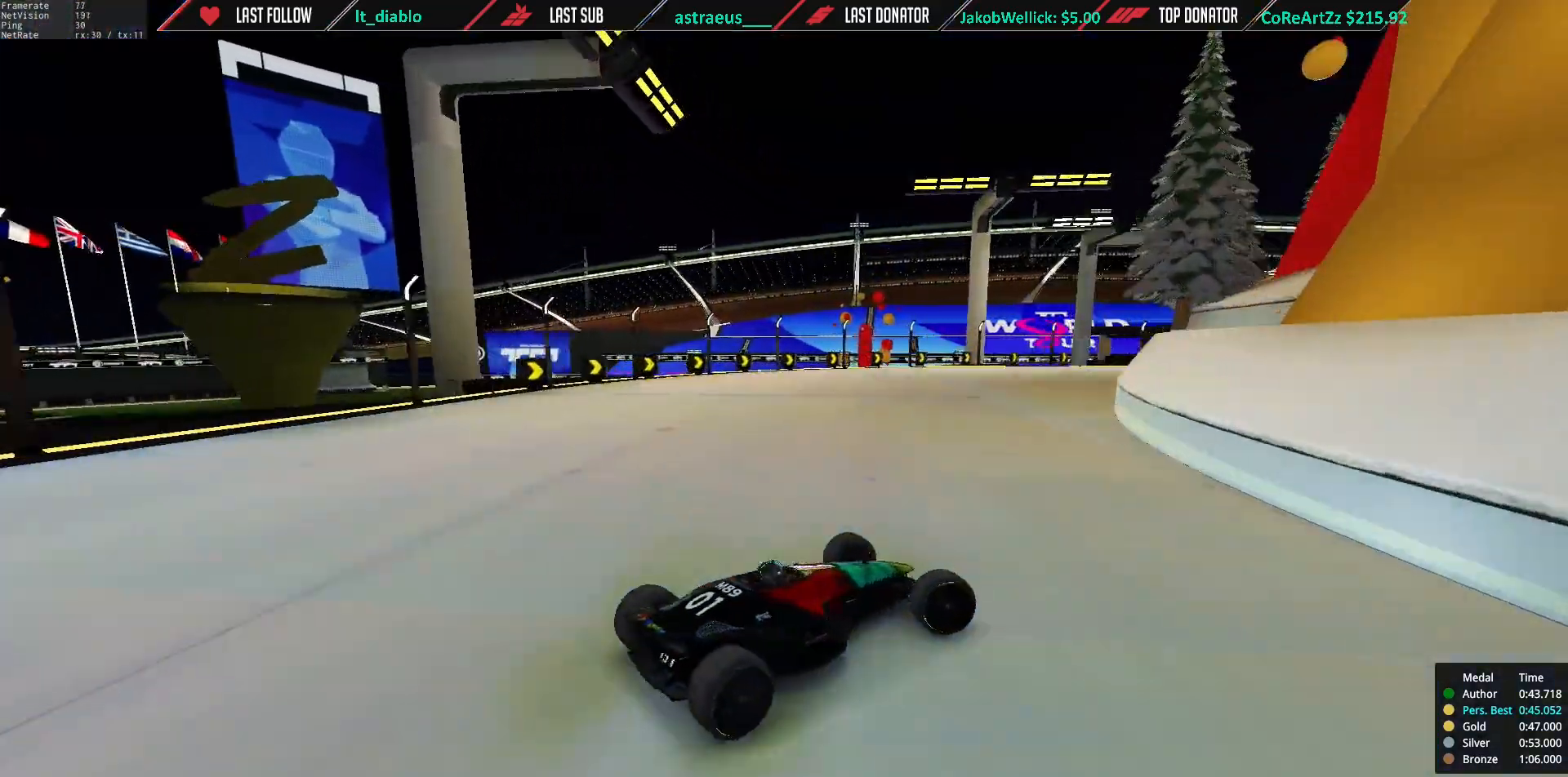
{"keys": ["left", "up"], "events": [[184, "right", "up"], [217, "left", "down"]]}
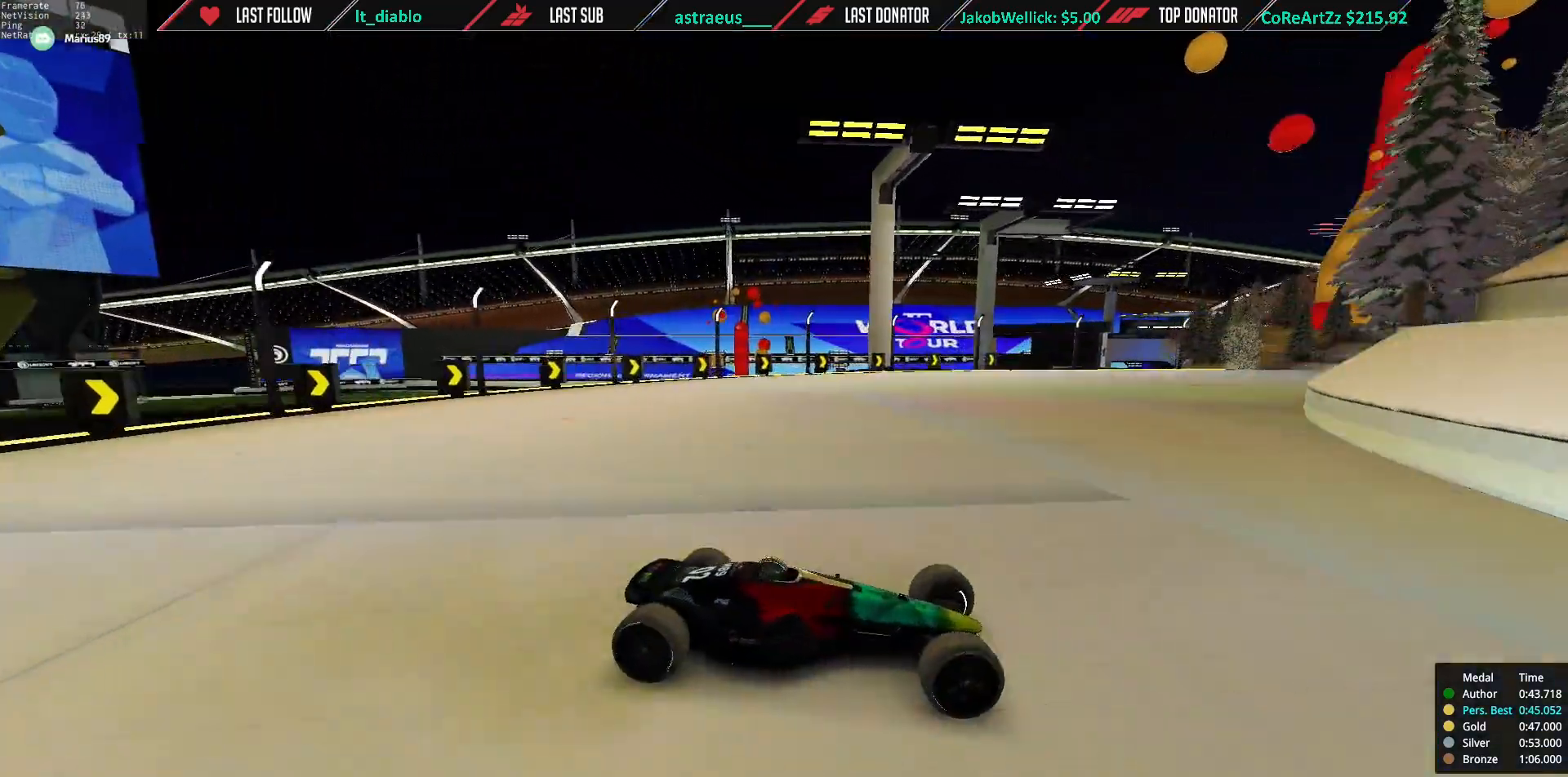
{"keys": ["left", "up"], "events": []}
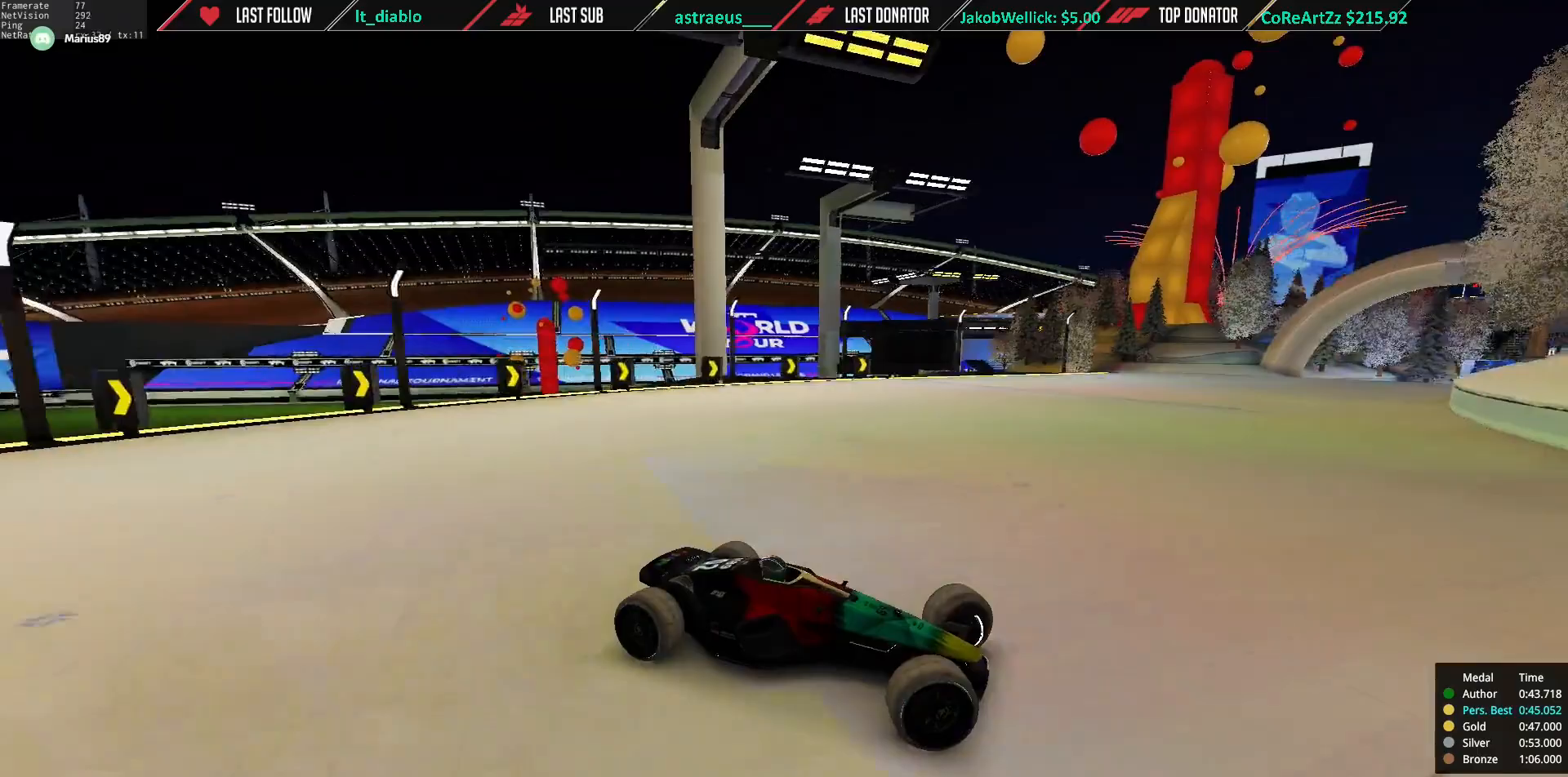
{"keys": ["left", "up"], "events": []}
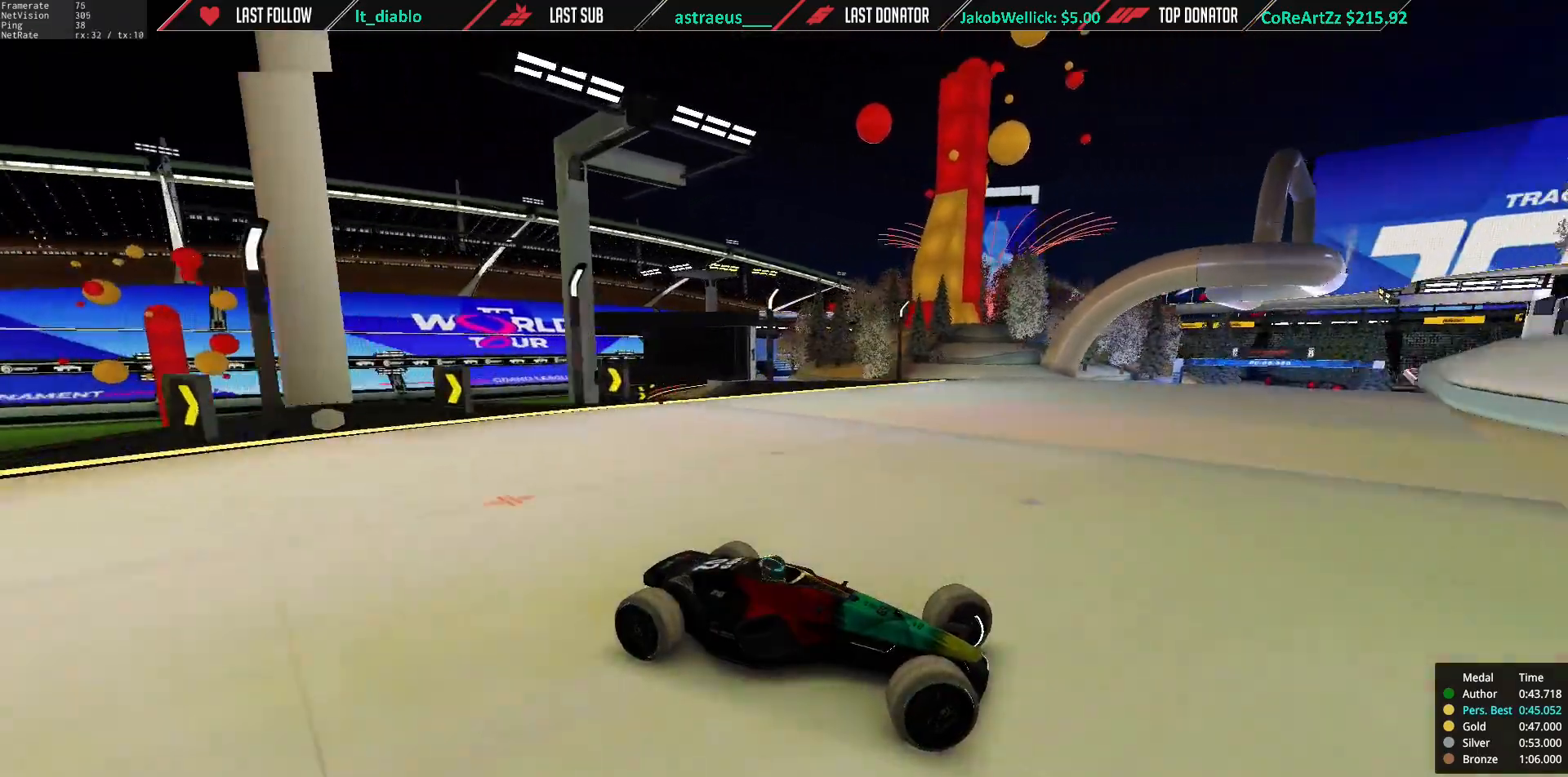
{"keys": ["left", "up"], "events": []}
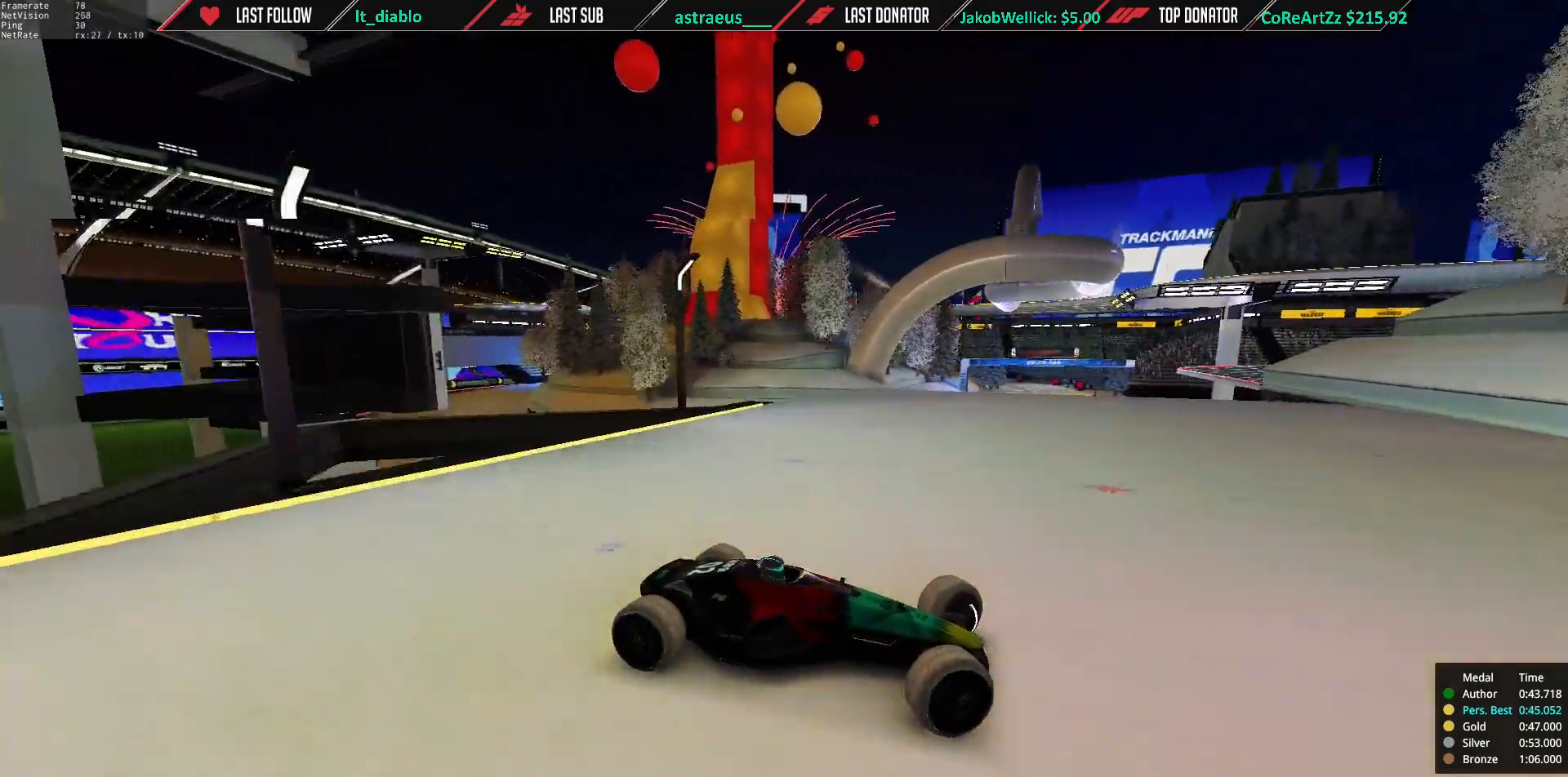
{"keys": ["left", "up"], "events": [[217, "up", "up"], [418, "up", "down"]]}
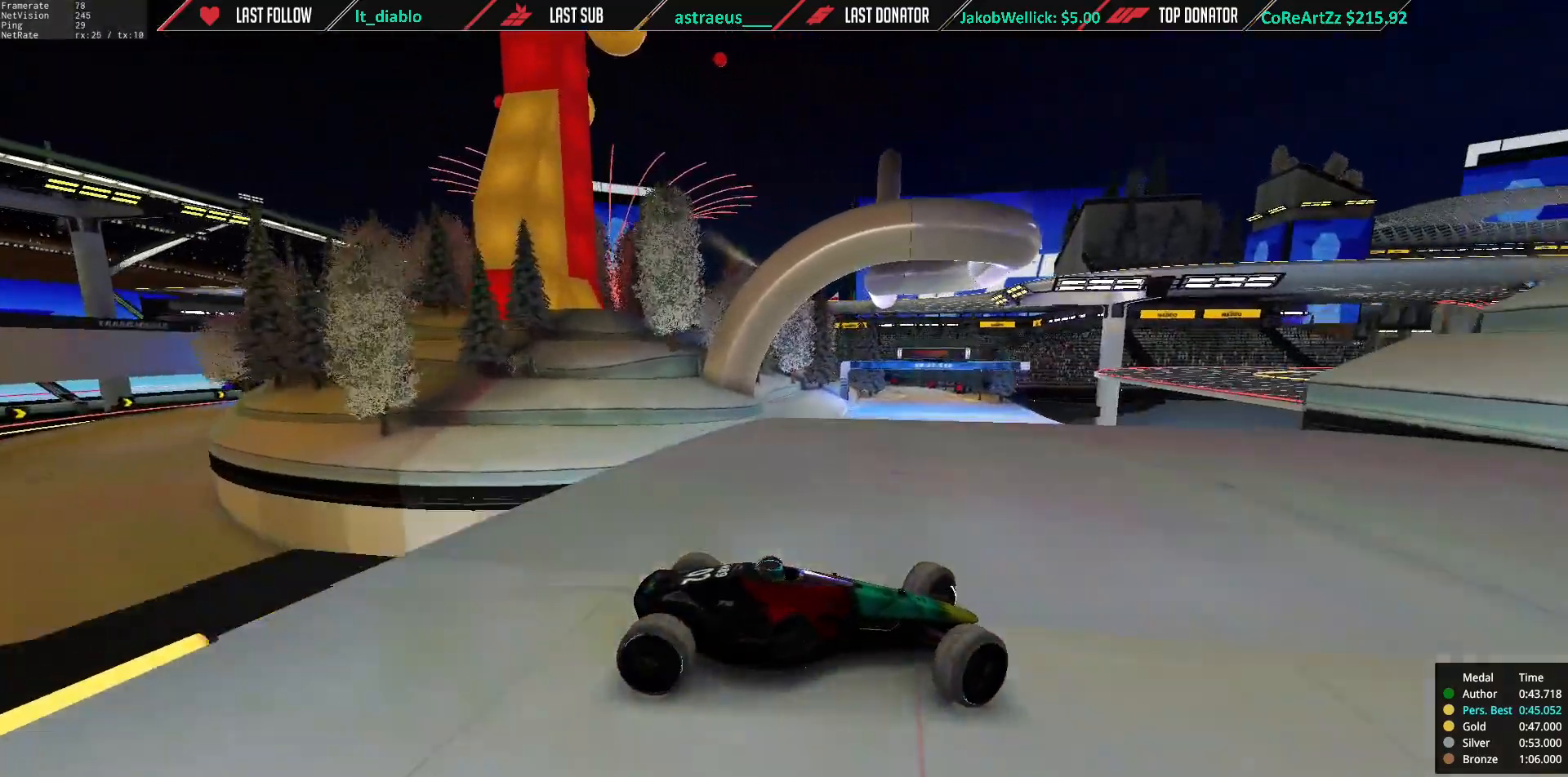
{"keys": ["left", "up"], "events": []}
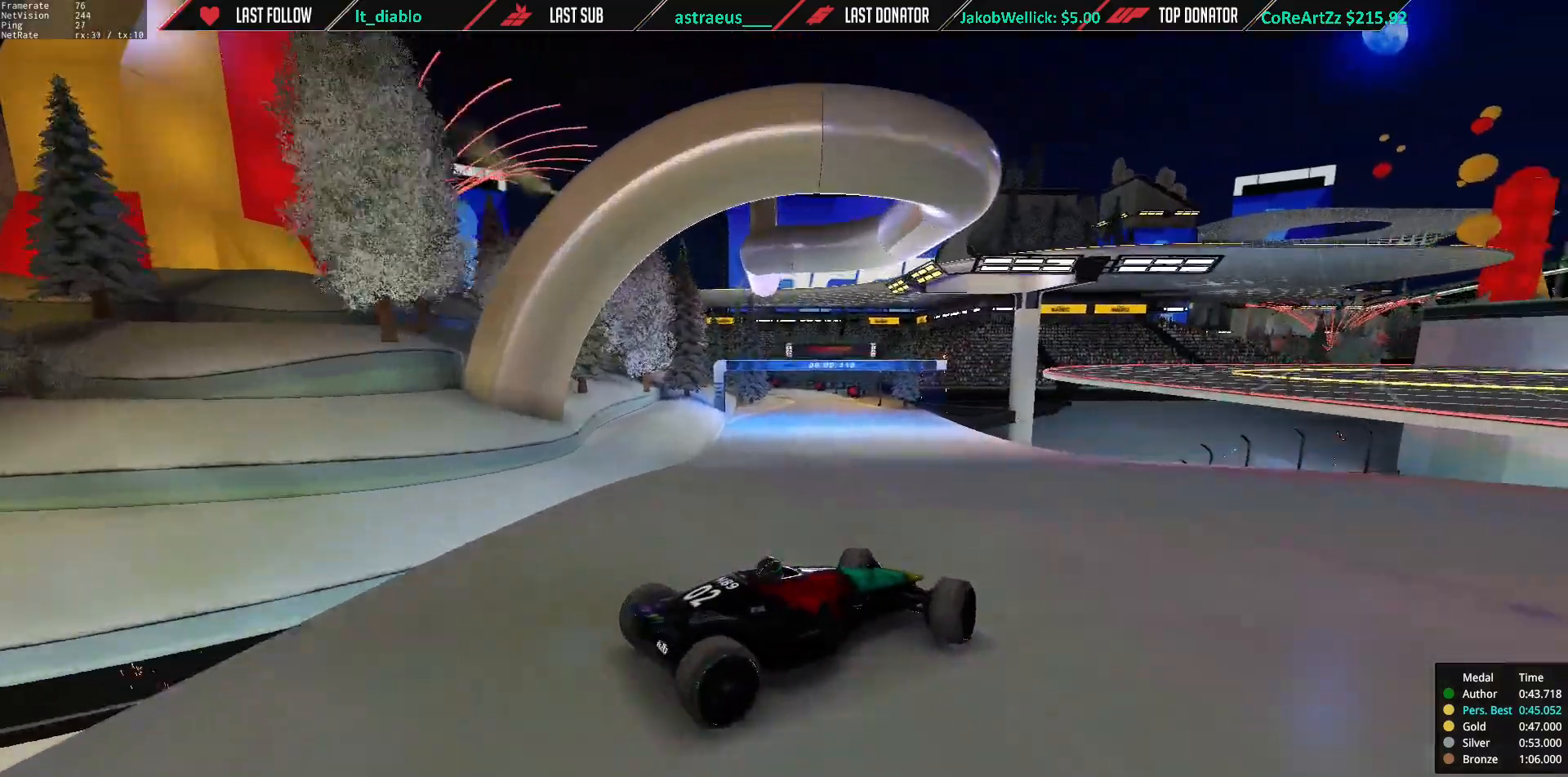
{"keys": ["left", "up"], "events": [[17, "left", "up"], [217, "left", "down"]]}
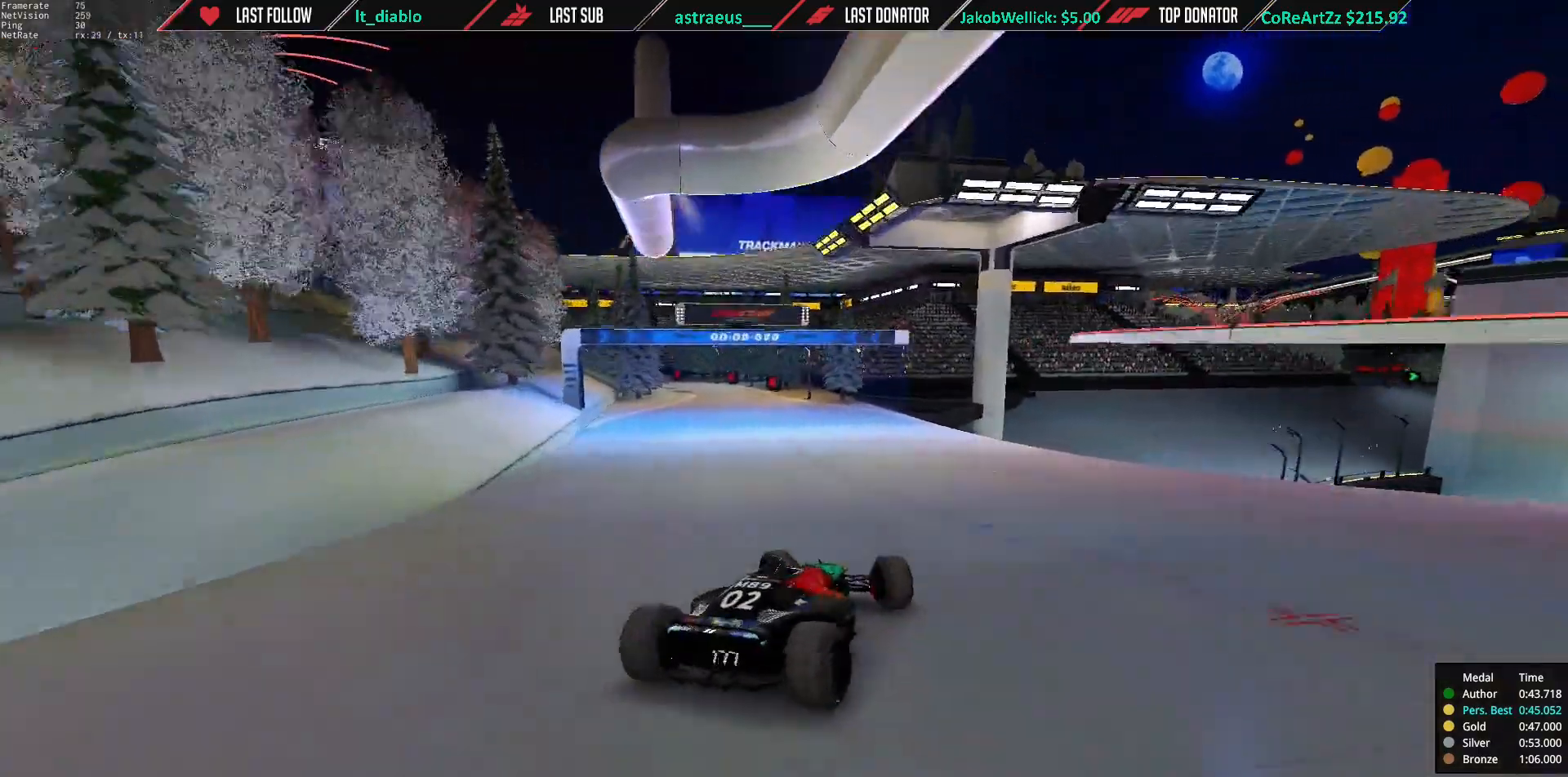
{"keys": ["left", "up"], "events": []}
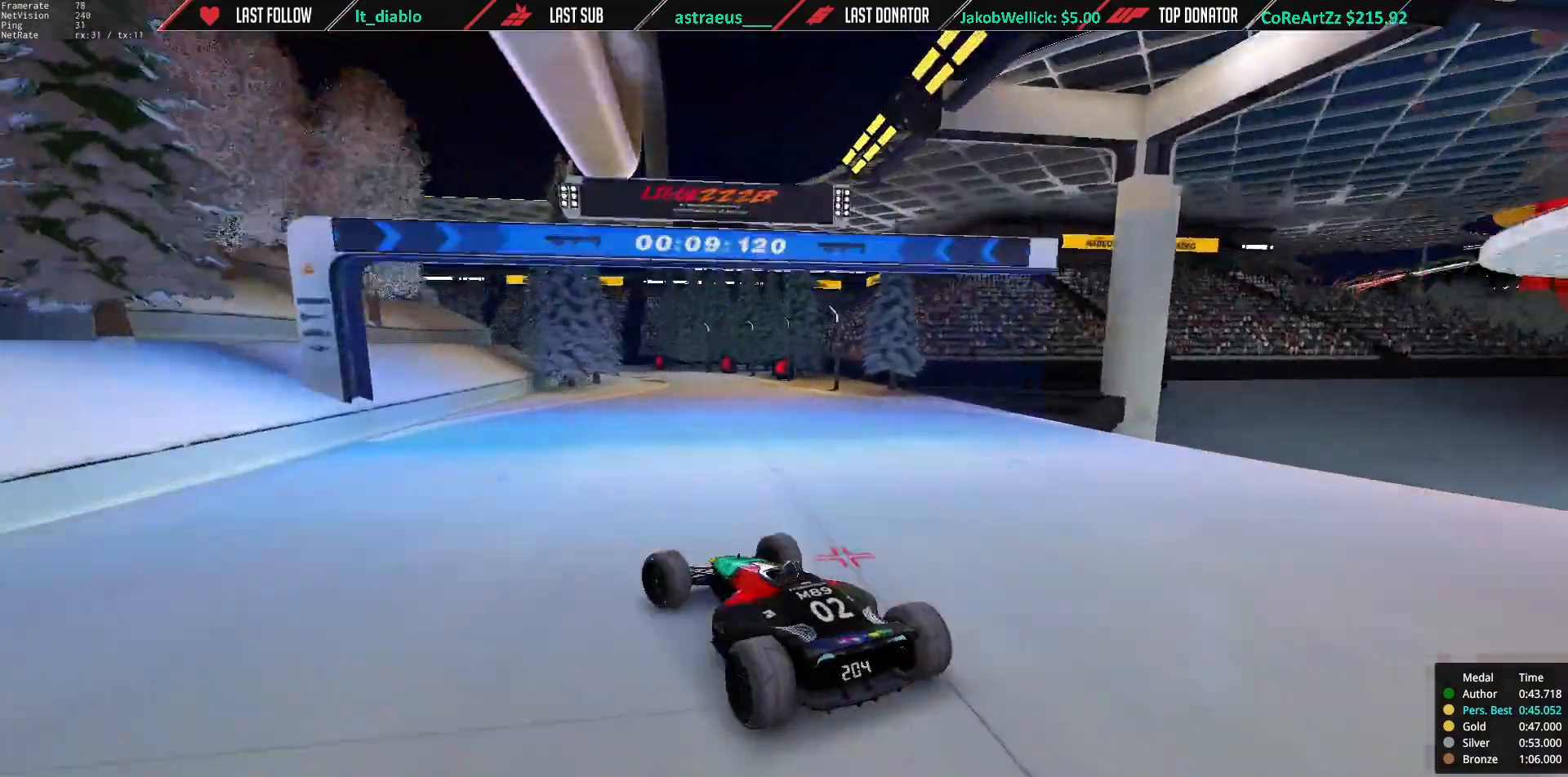
{"keys": ["down", "right", "up"], "events": [[51, "left", "up"], [84, "right", "down"], [317, "down", "down"]]}
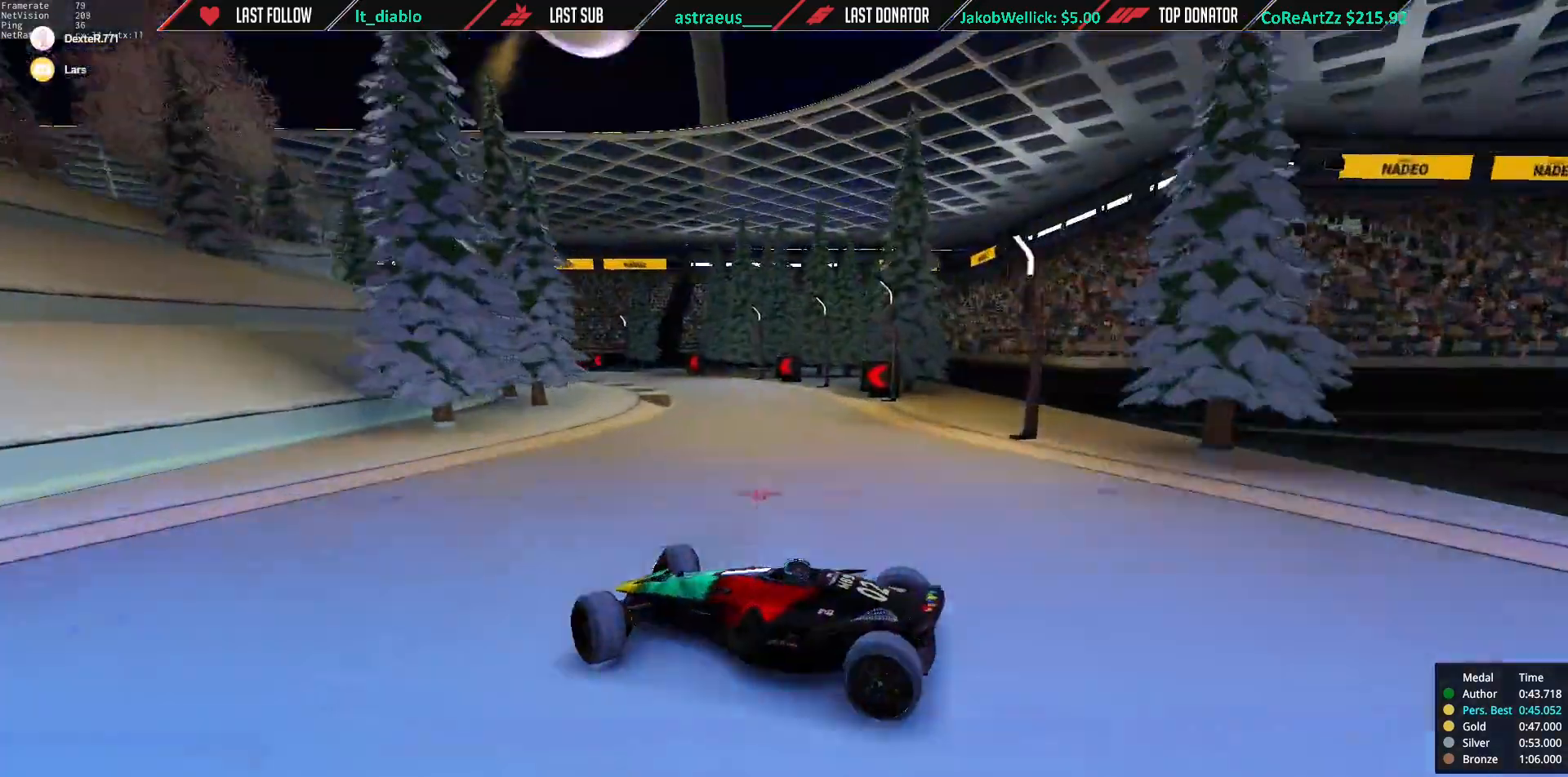
{"keys": ["right", "up"], "events": [[83, "down", "up"]]}
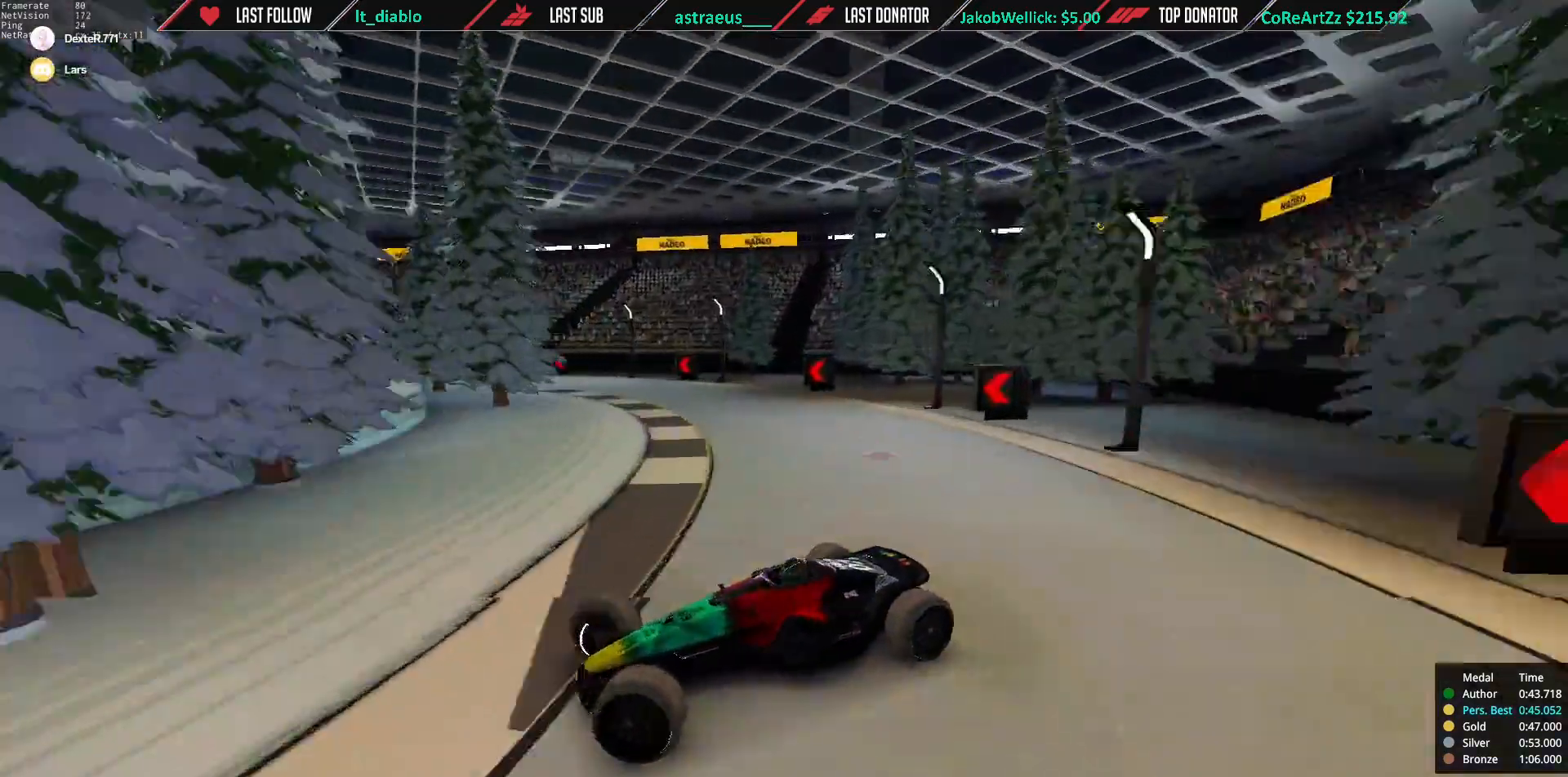
{"keys": ["right", "up"], "events": []}
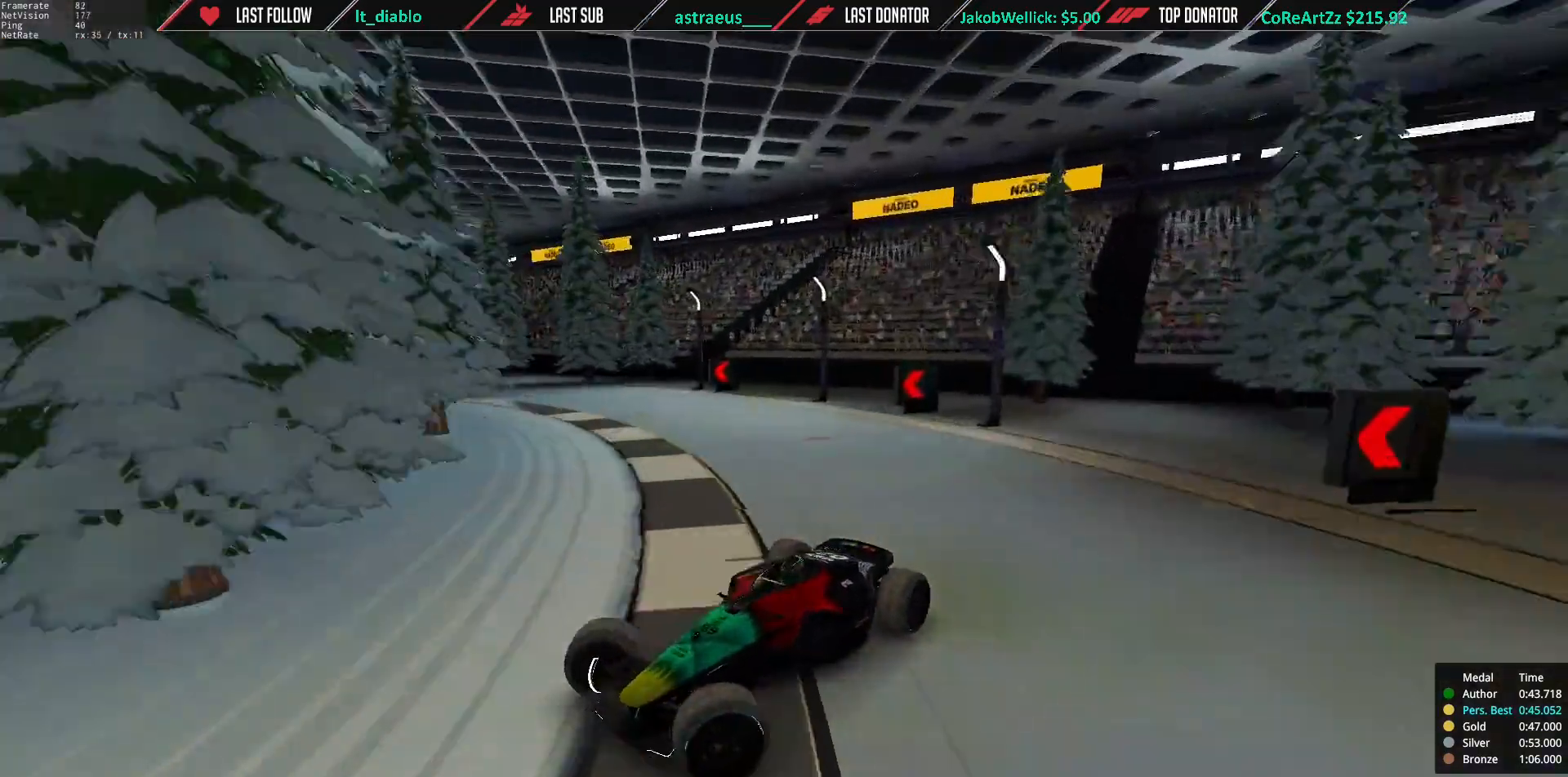
{"keys": ["right", "up"], "events": []}
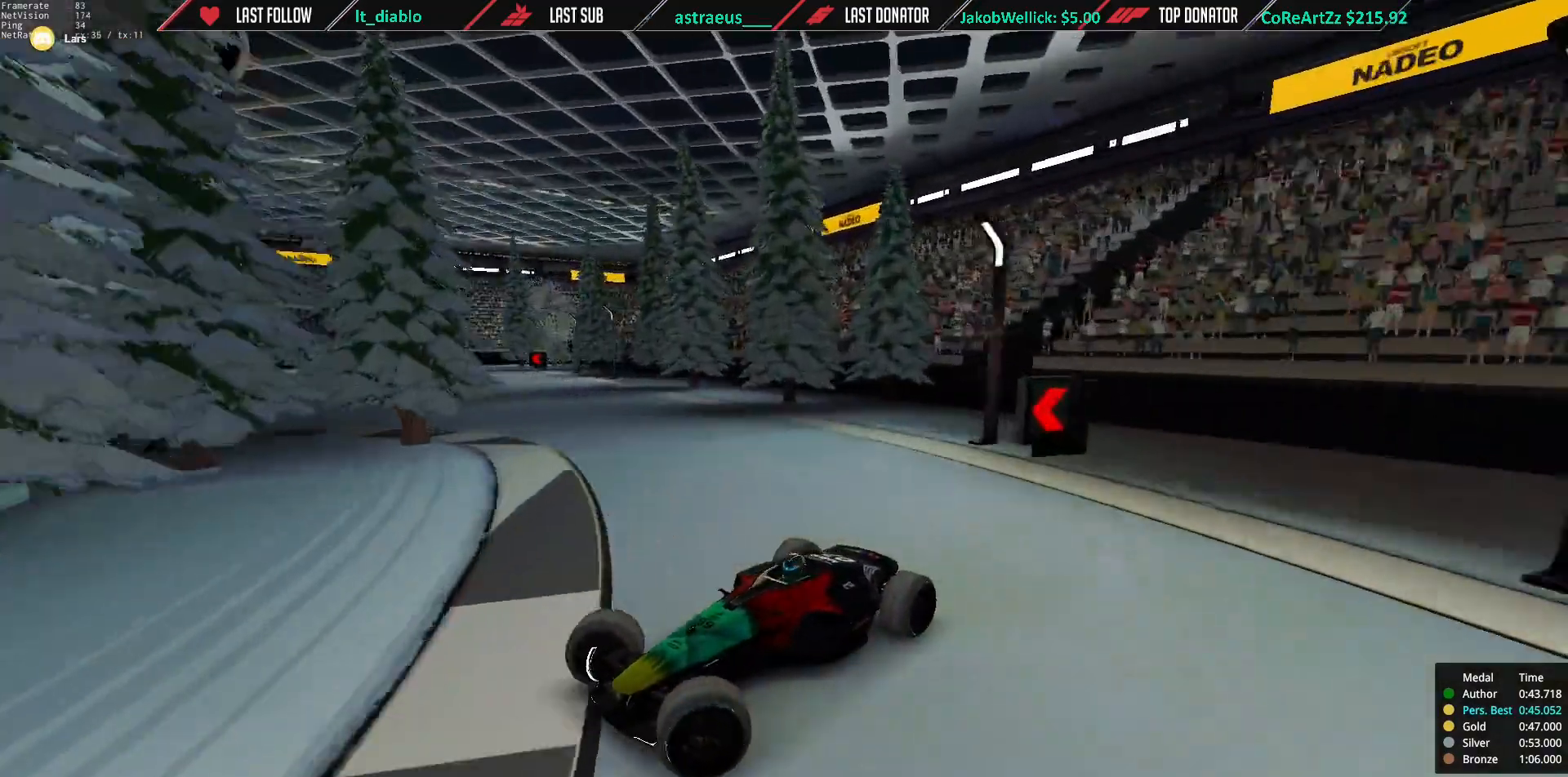
{"keys": ["right", "up"], "events": []}
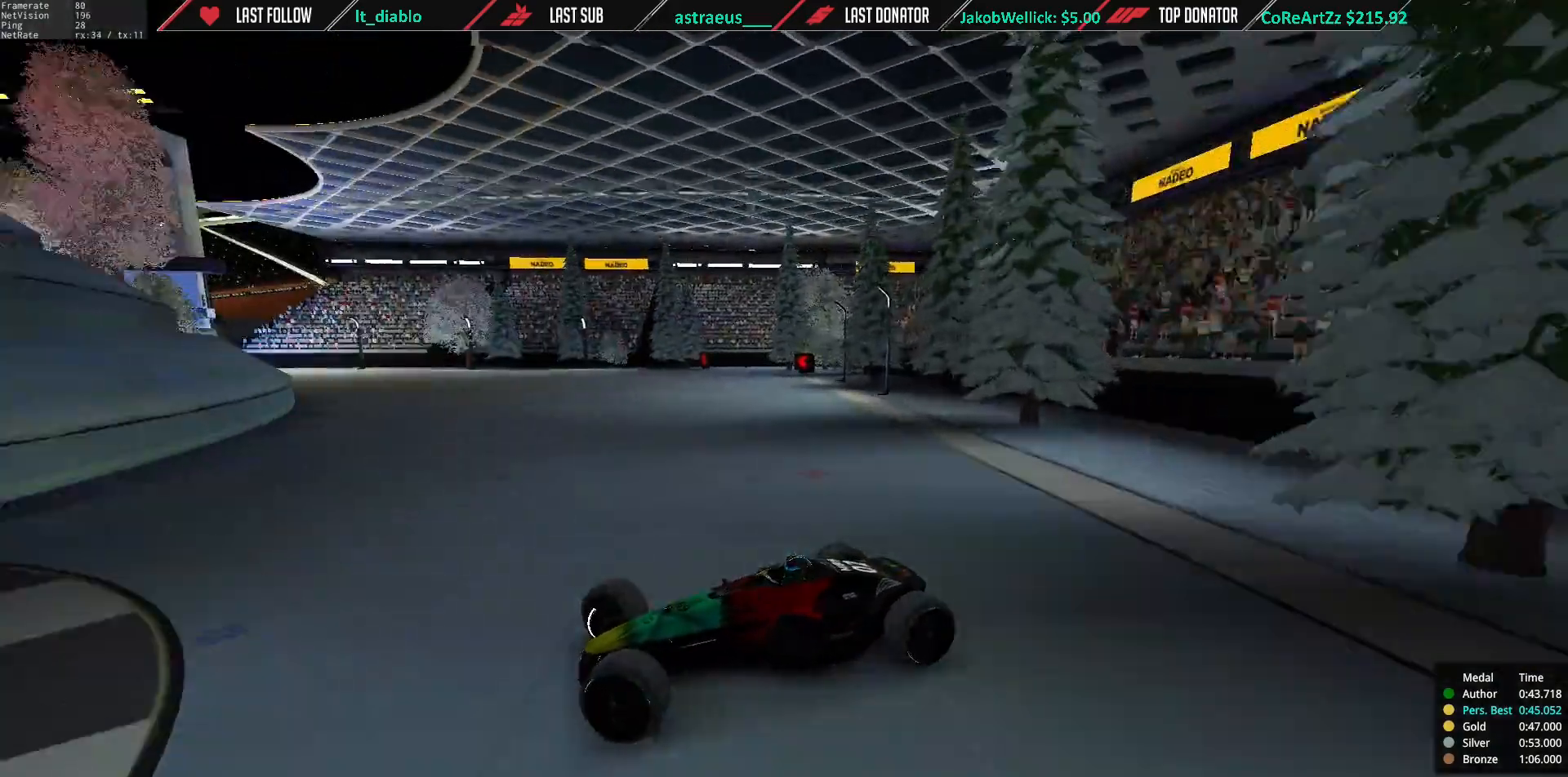
{"keys": ["right", "up"], "events": [[17, "down", "down"], [150, "down", "up"]]}
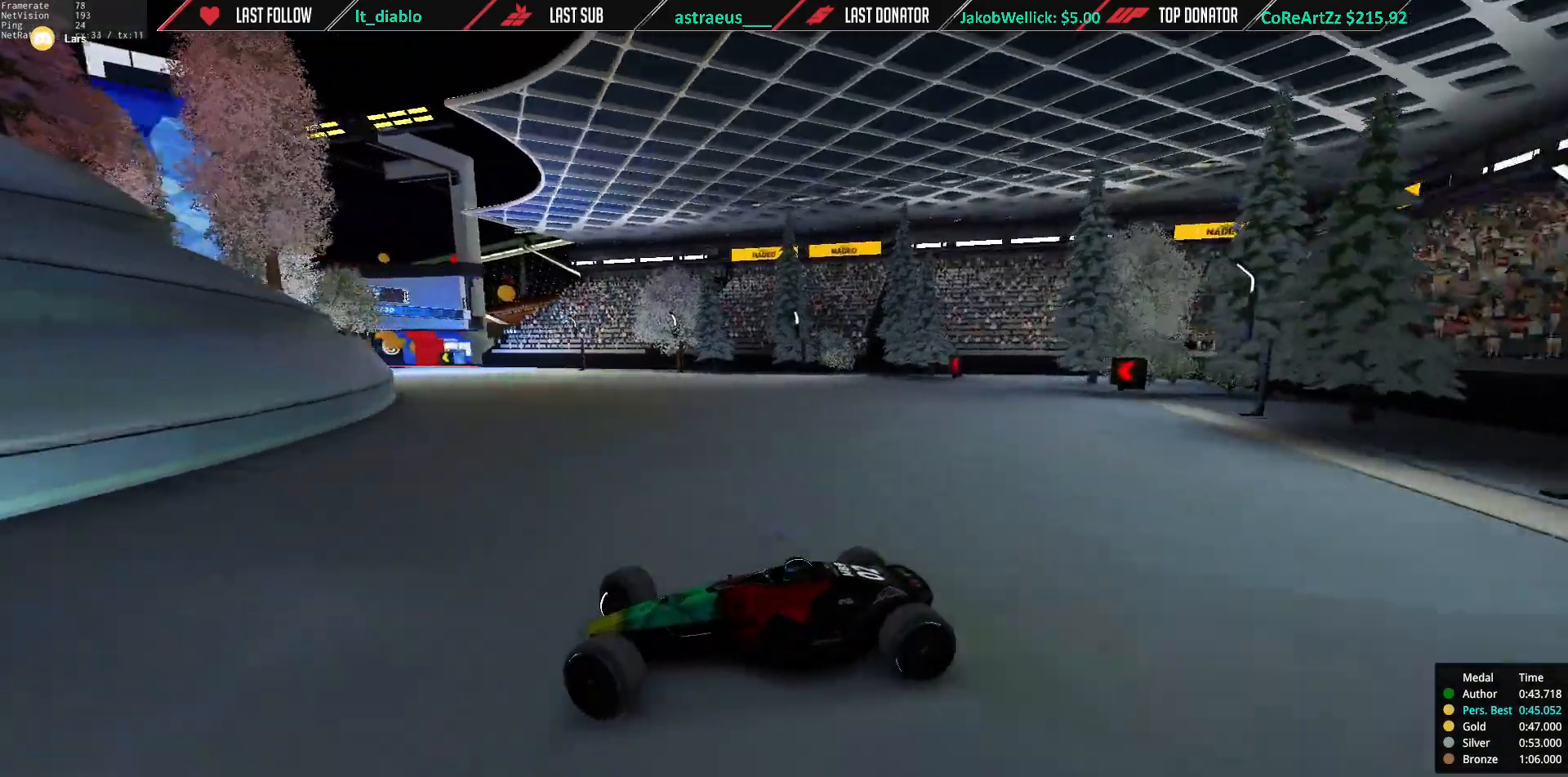
{"keys": ["right", "up"], "events": [[151, "down", "down"], [284, "down", "up"]]}
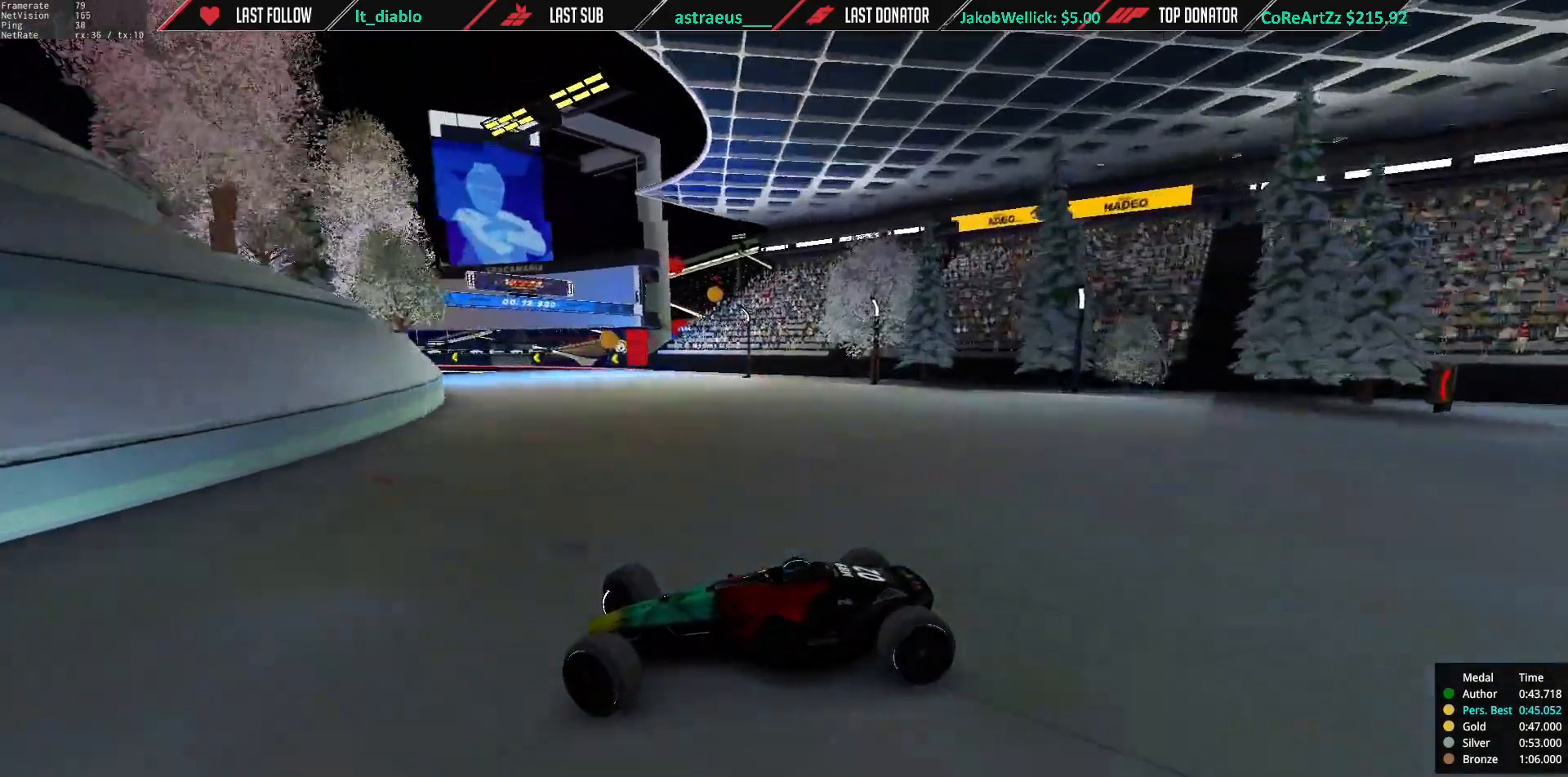
{"keys": ["right", "up"], "events": []}
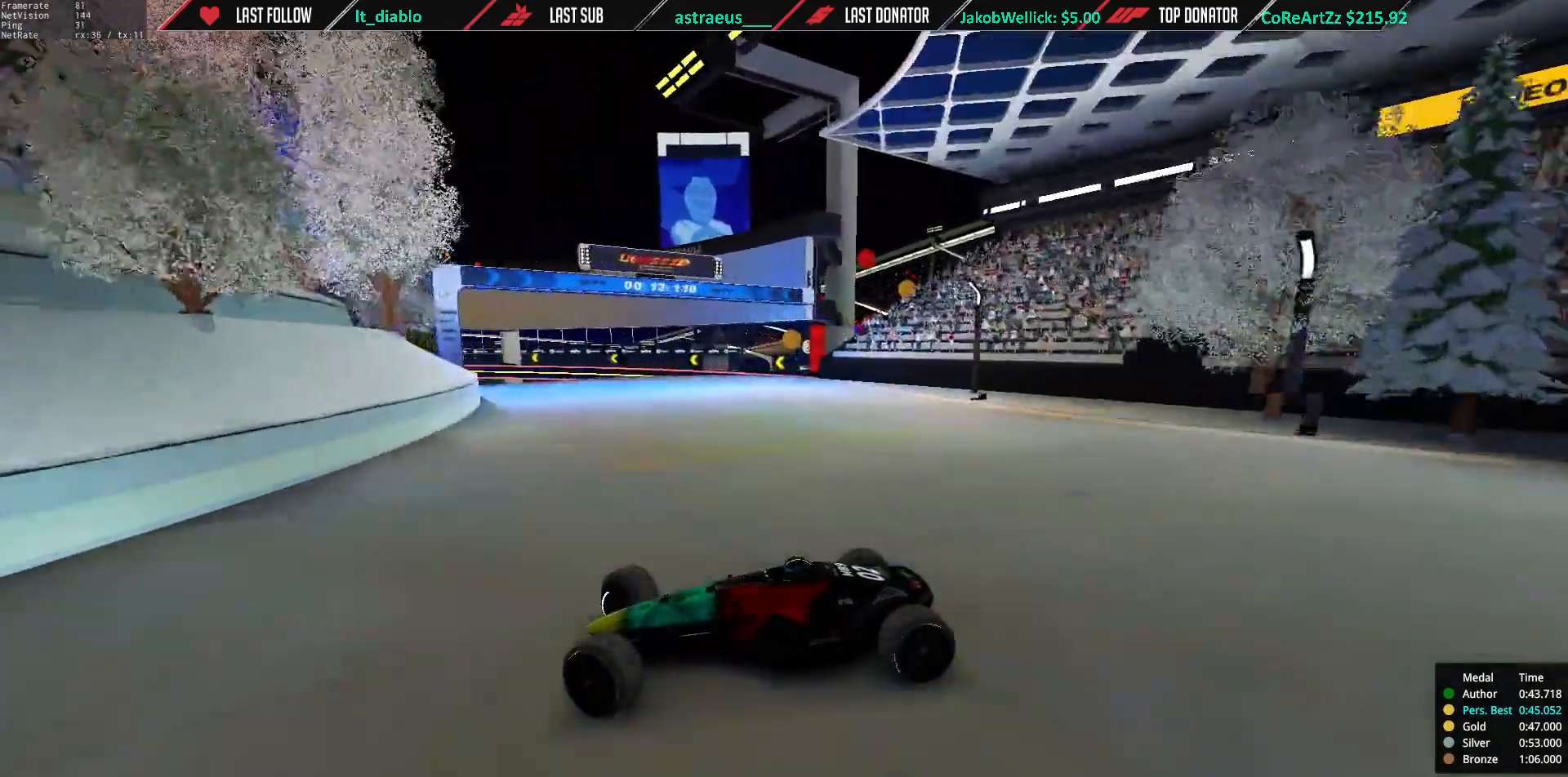
{"keys": ["right", "up"], "events": [[251, "down", "down"], [384, "down", "up"]]}
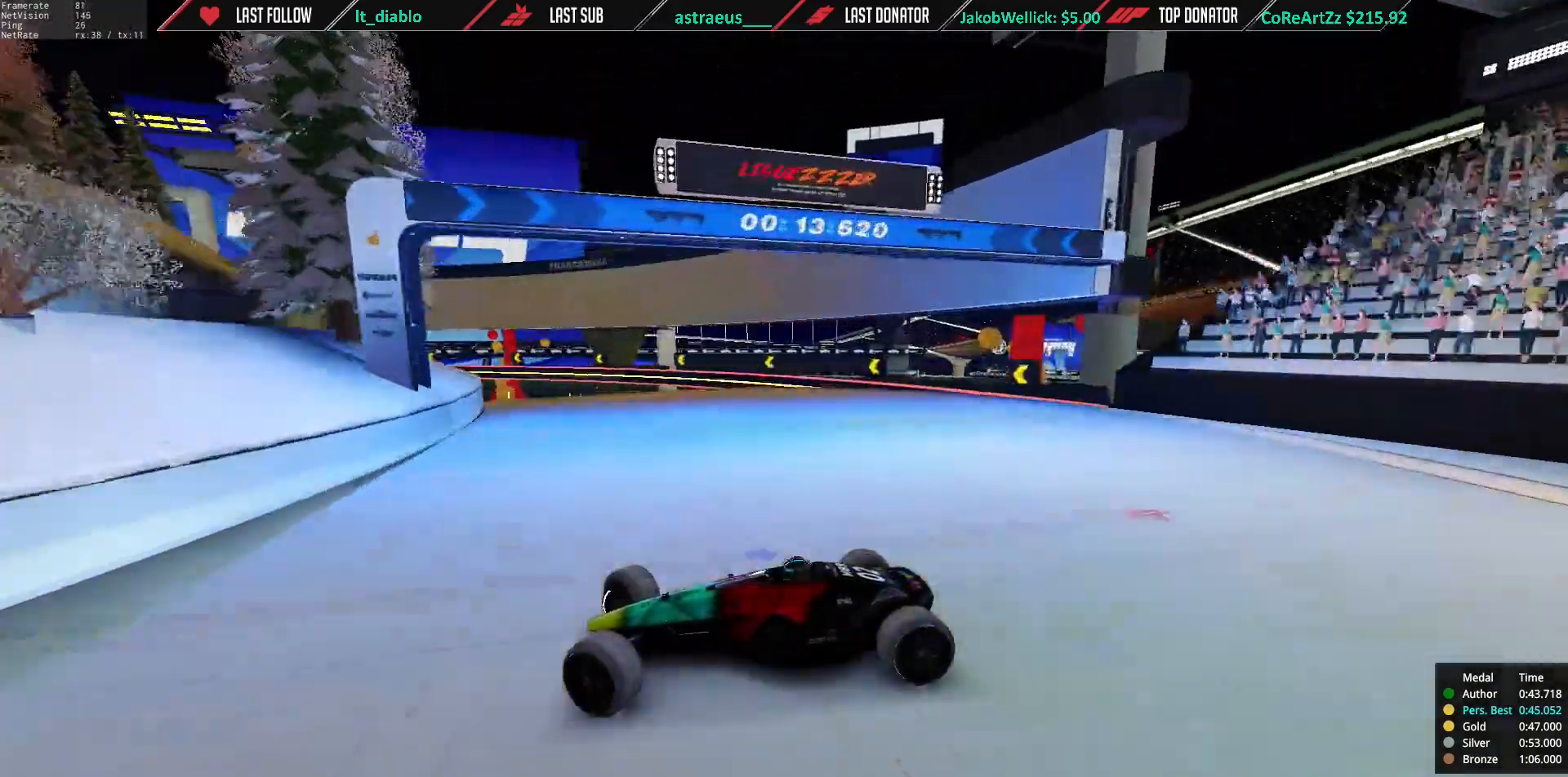
{"keys": ["right", "up"], "events": [[83, "down", "down"], [150, "down", "up"]]}
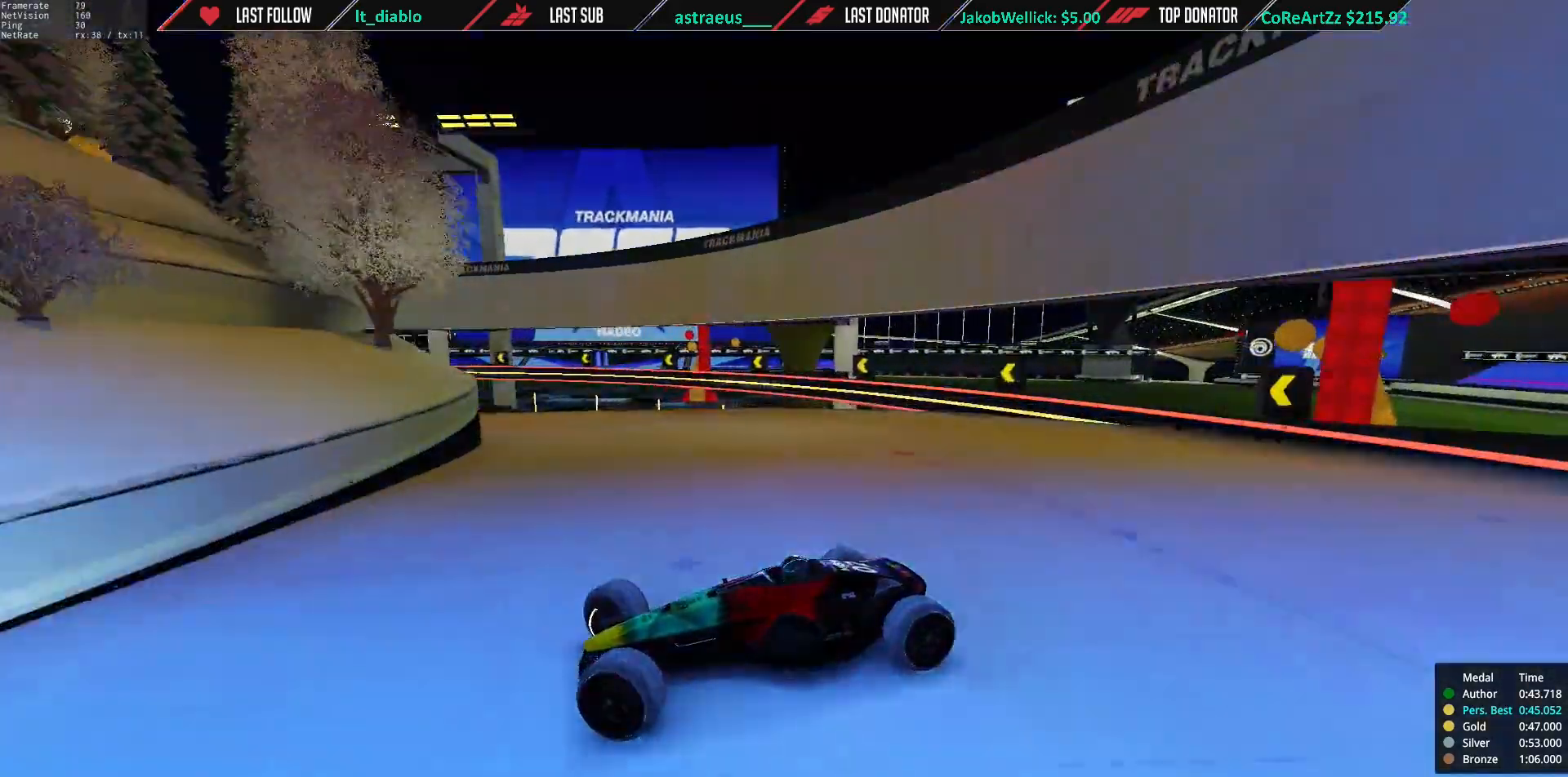
{"keys": ["right", "up"], "events": []}